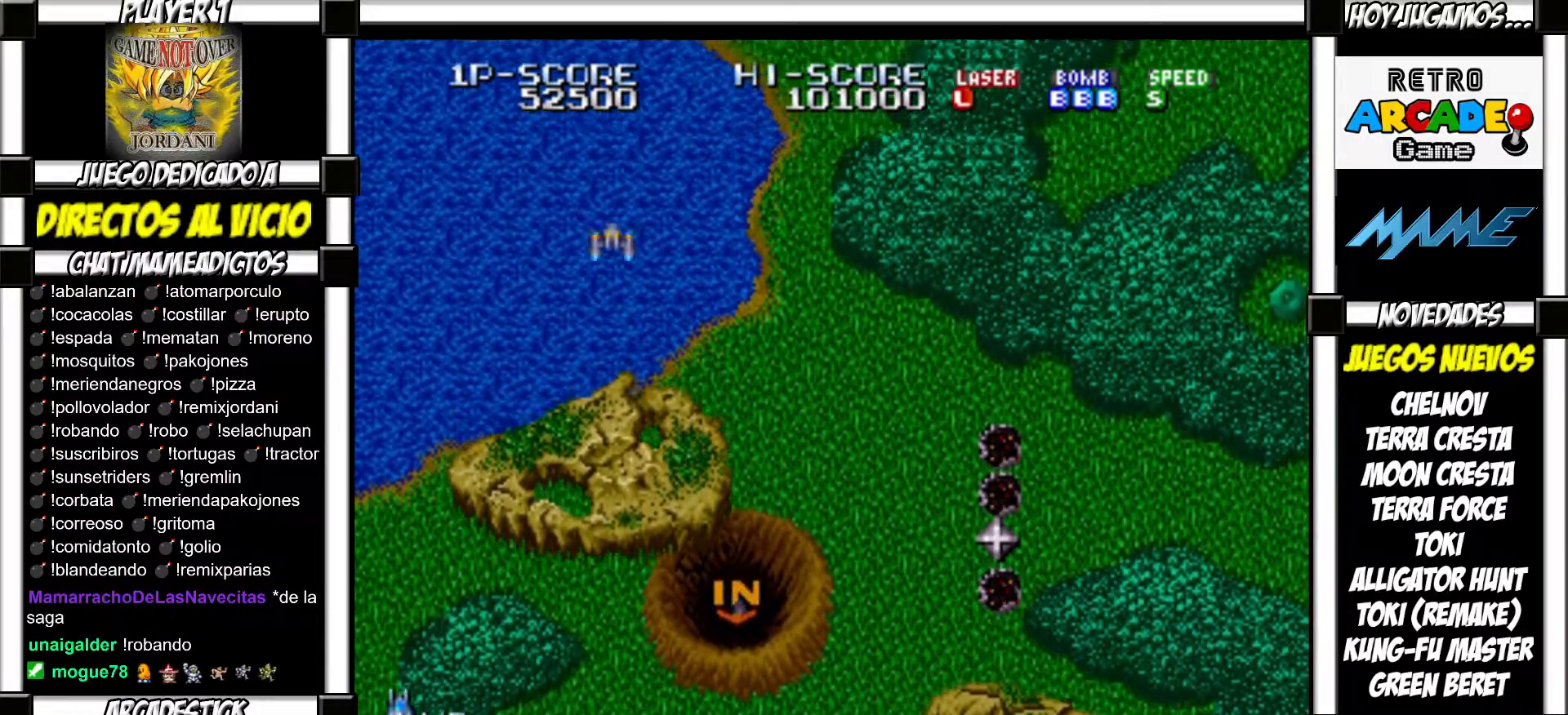
Gameplay with a controller (arcade stick); each line is a JSON object with the inputs held at the frame after it. "events" lists button and stick changes between this image and that frame as [ms after this image, input, new state], when the widget could be followed in between. Not read: L3 R3 left_stick other_buttons.
{"buttons": [], "events": []}
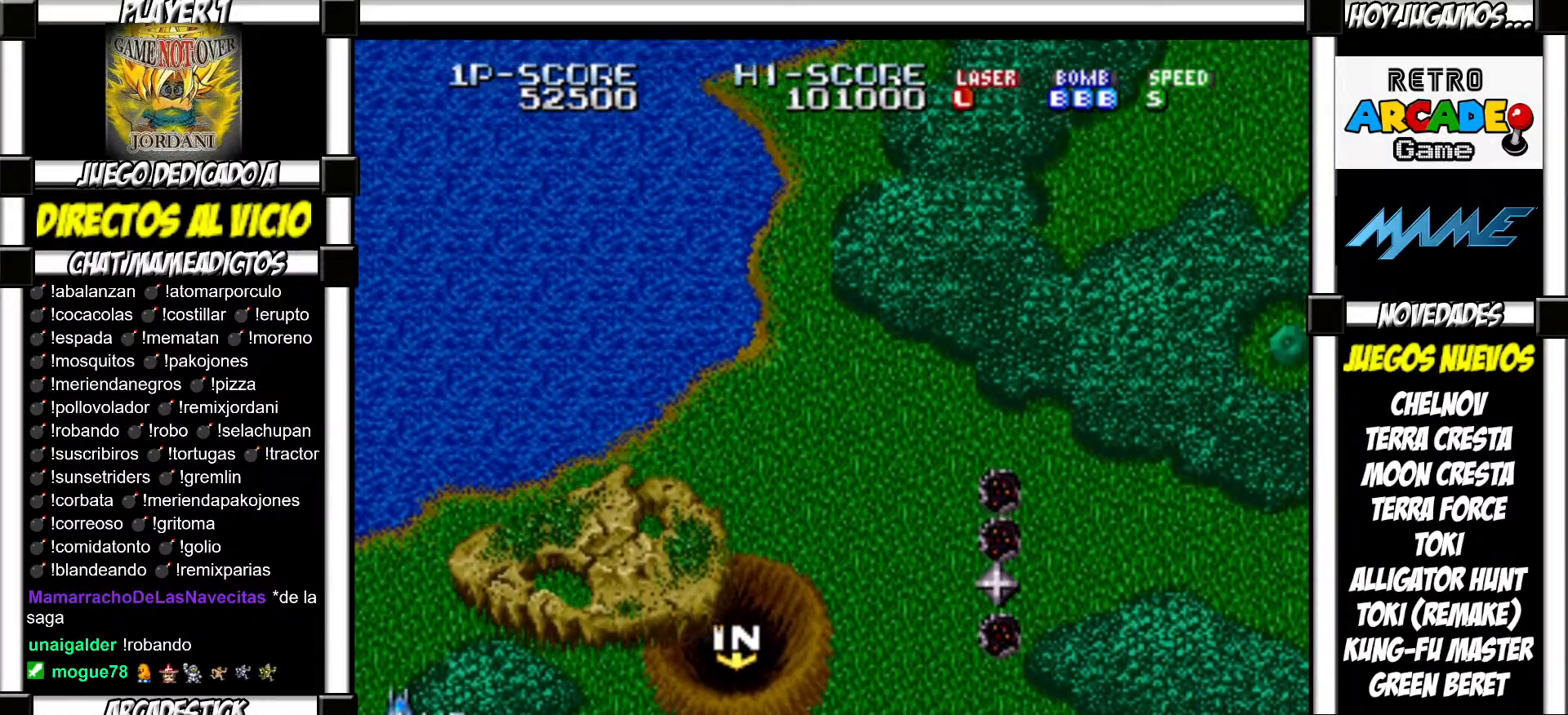
{"buttons": [], "events": []}
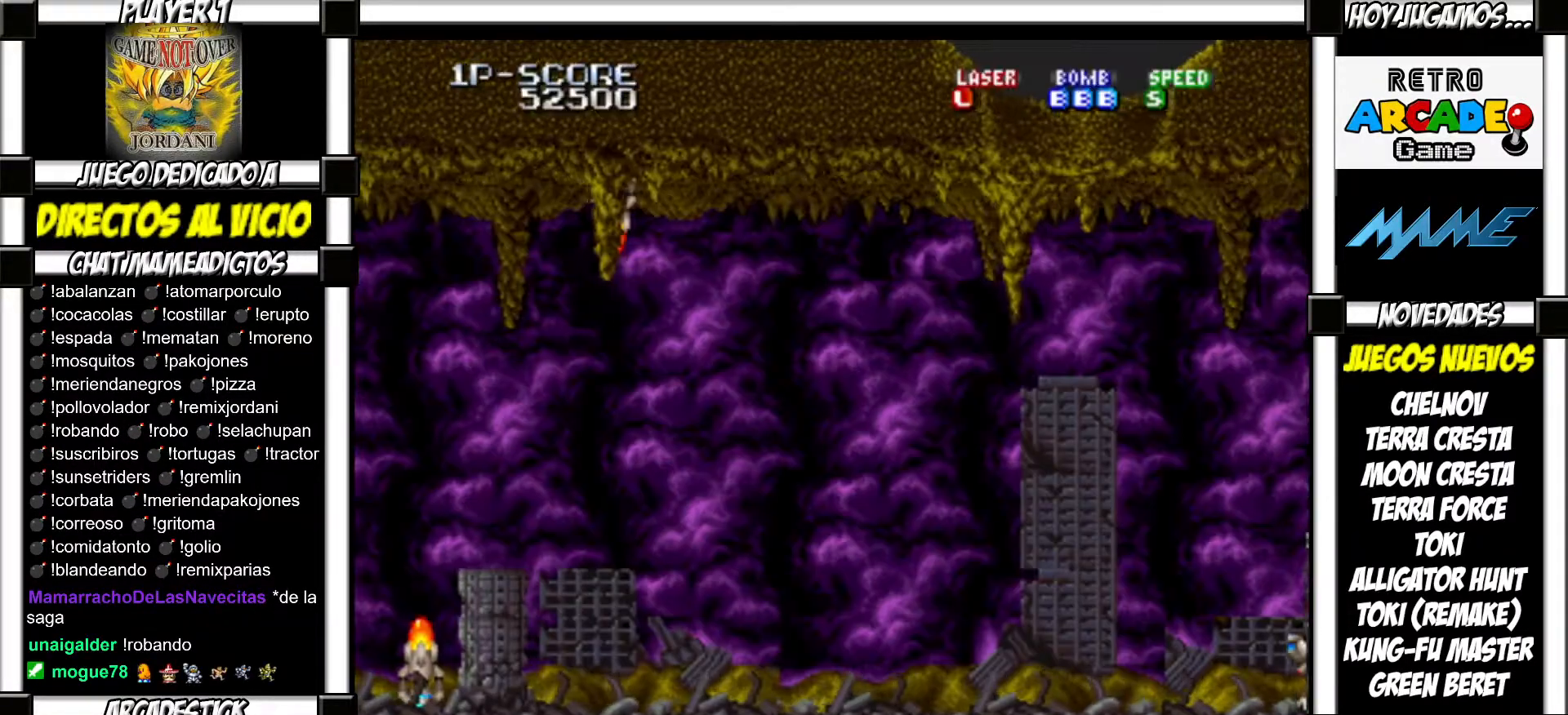
{"buttons": [], "events": []}
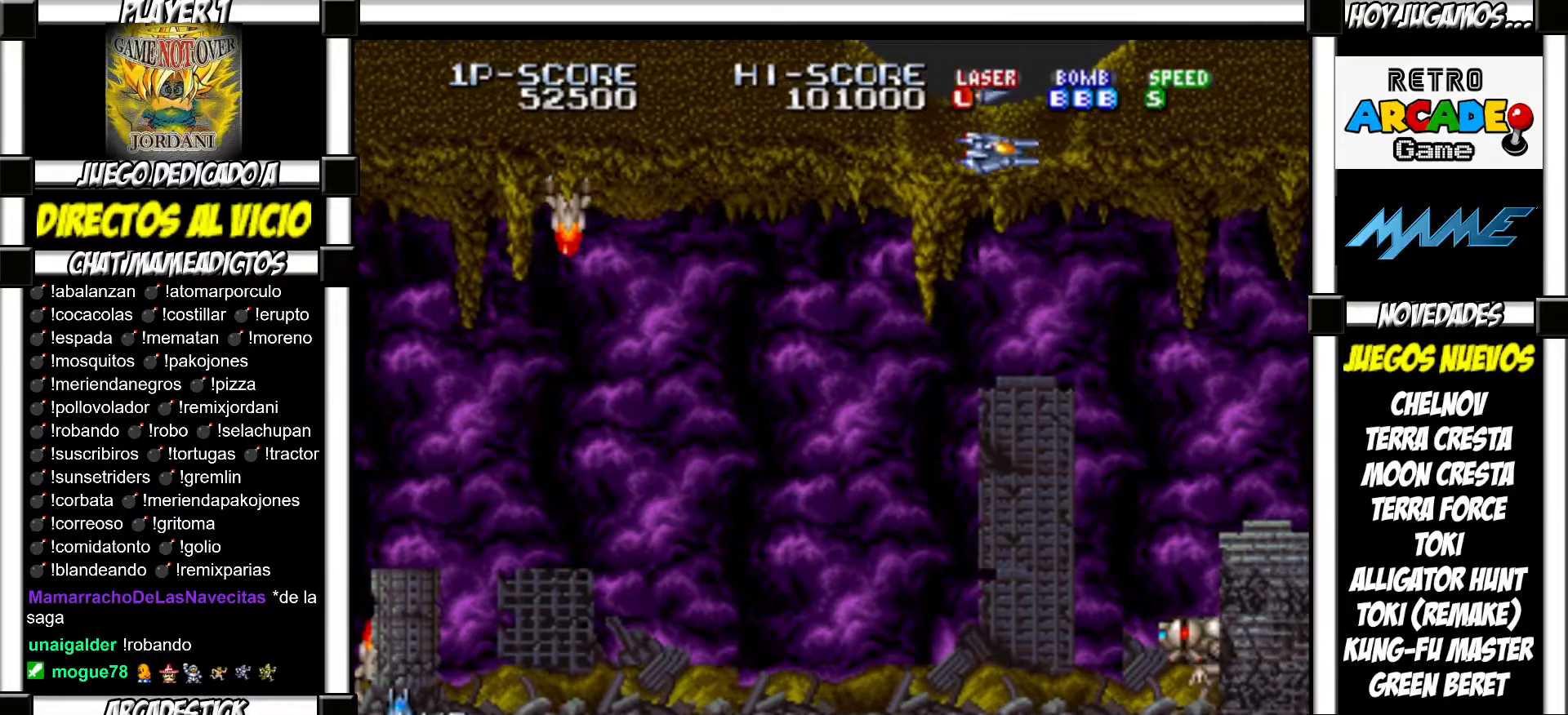
{"buttons": [], "events": []}
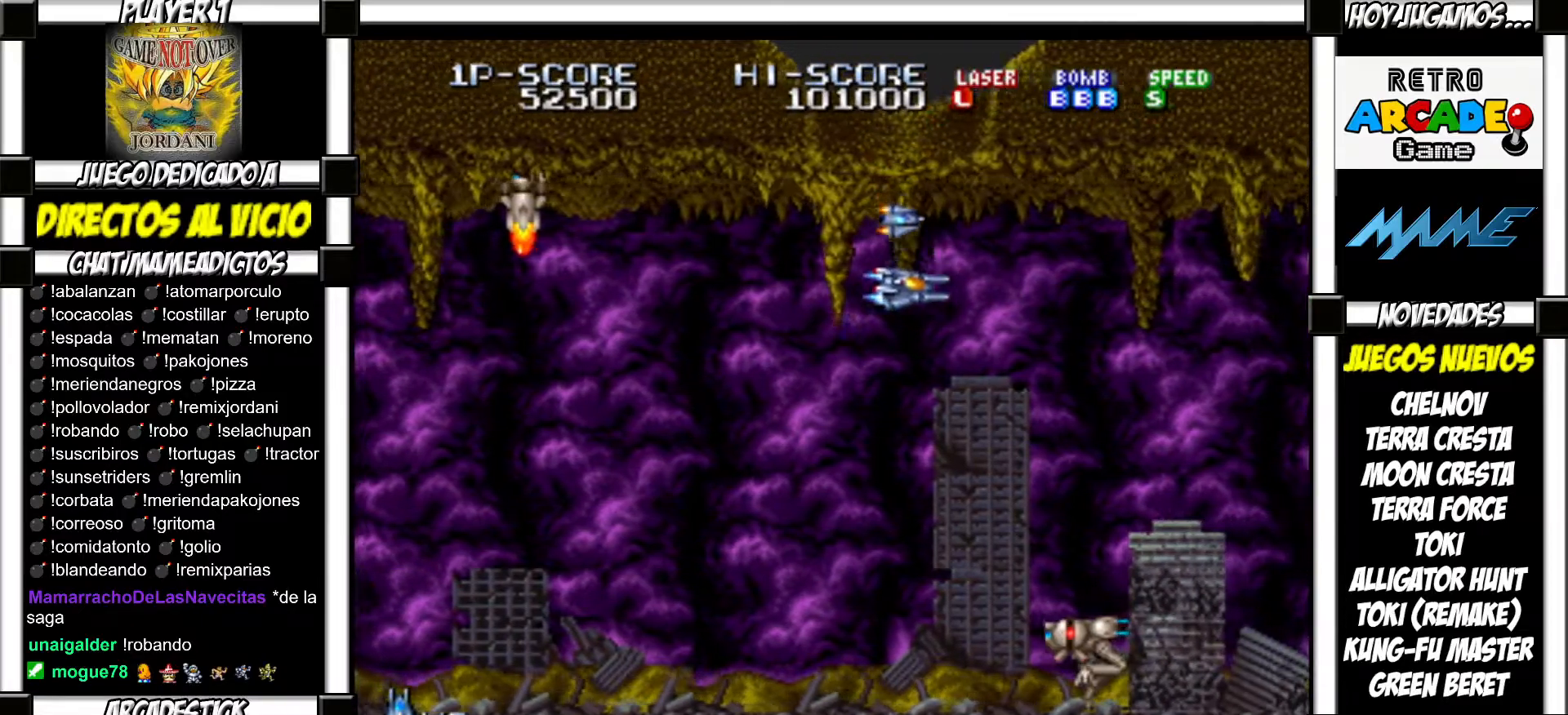
{"buttons": [], "events": [[17, "SQUARE", "down"], [17, "TRIANGLE", "down"], [33, "SQUARE", "up"], [33, "TRIANGLE", "up"], [167, "SQUARE", "down"], [200, "SQUARE", "up"], [283, "SQUARE", "down"], [300, "TRIANGLE", "down"], [333, "SQUARE", "up"], [333, "TRIANGLE", "up"], [433, "SQUARE", "down"], [433, "TRIANGLE", "down"], [483, "SQUARE", "up"], [483, "TRIANGLE", "up"]]}
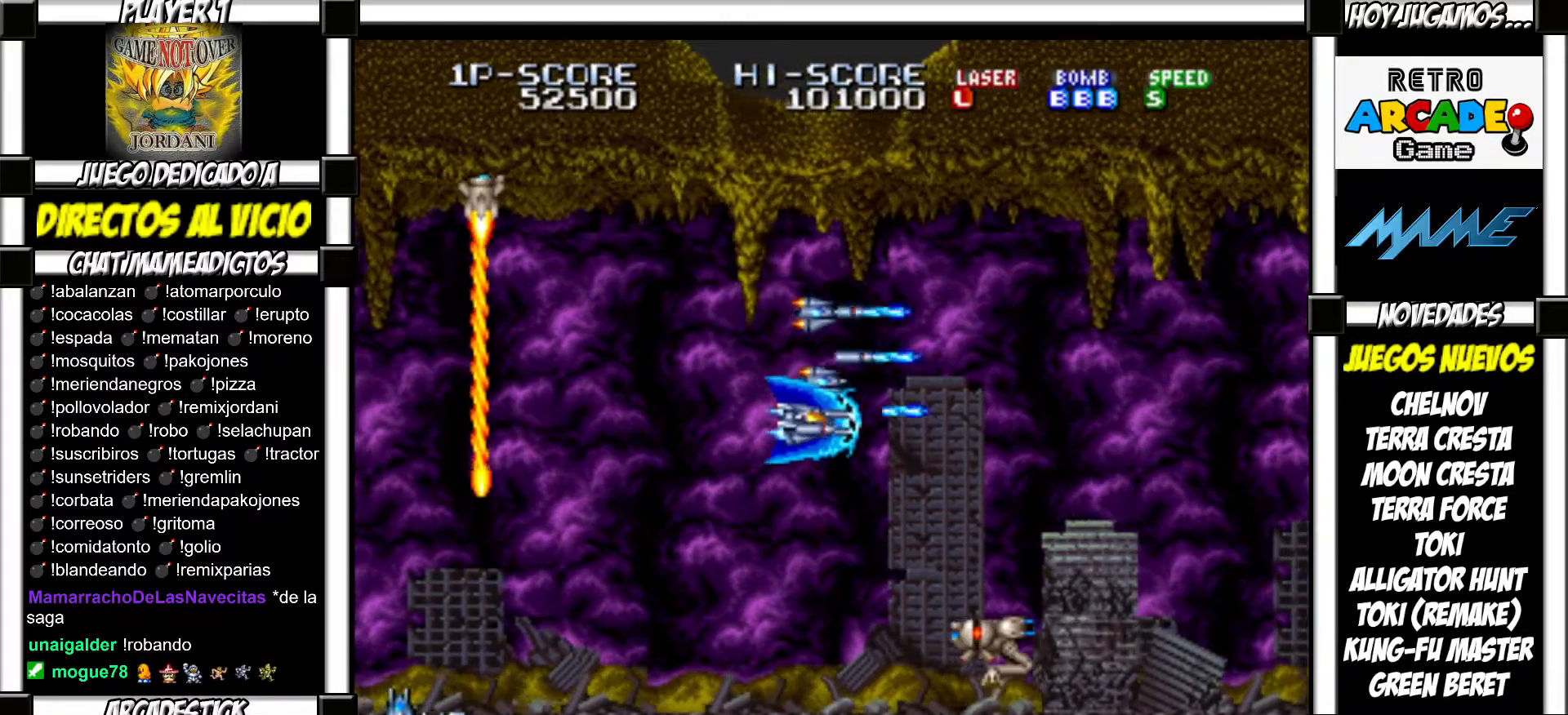
{"buttons": ["SQUARE", "TRIANGLE"], "events": [[67, "SQUARE", "down"], [67, "TRIANGLE", "down"], [100, "TRIANGLE", "up"], [117, "SQUARE", "up"], [200, "SQUARE", "down"], [217, "TRIANGLE", "down"], [250, "SQUARE", "up"], [250, "TRIANGLE", "up"], [350, "SQUARE", "down"], [350, "TRIANGLE", "down"], [400, "SQUARE", "up"], [400, "TRIANGLE", "up"], [483, "SQUARE", "down"], [500, "TRIANGLE", "down"]]}
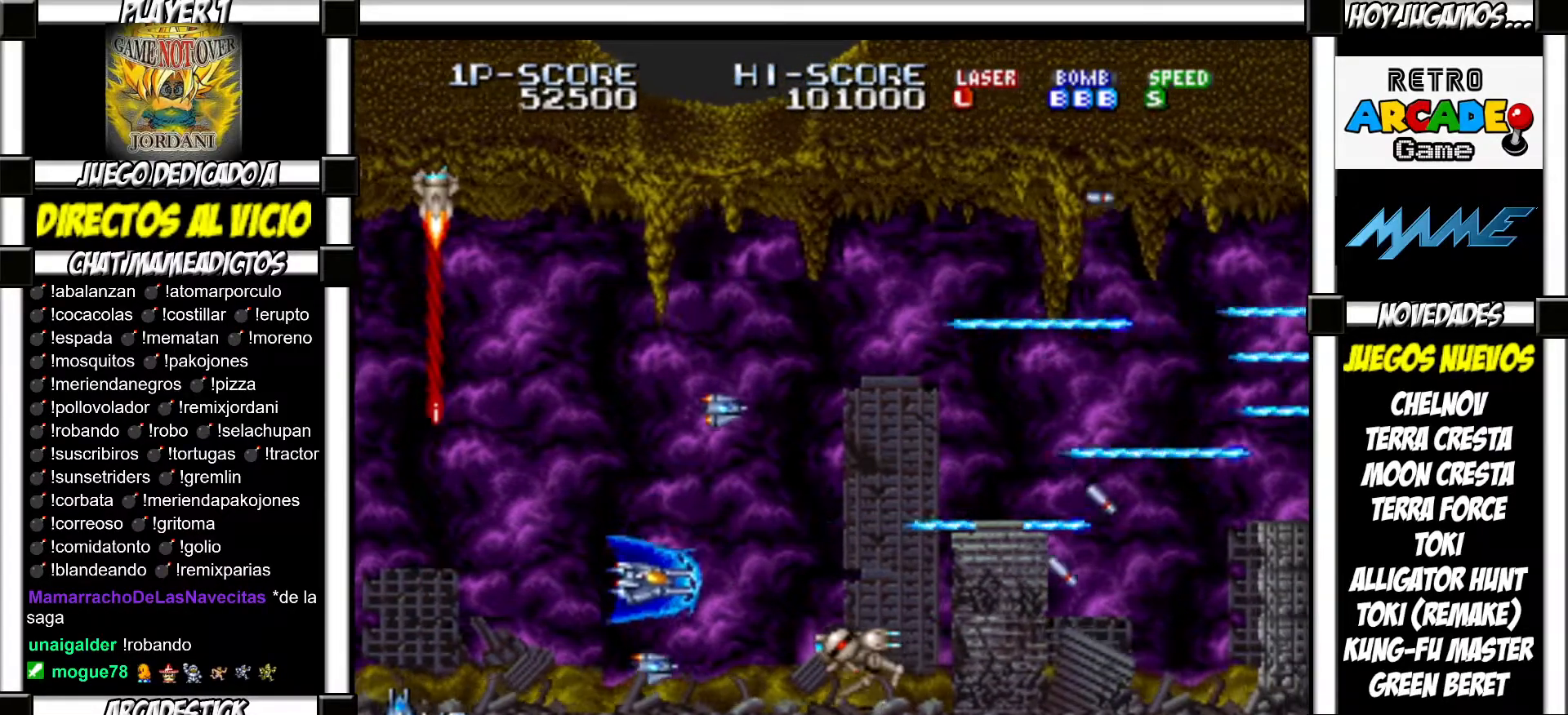
{"buttons": [], "events": [[33, "SQUARE", "up"], [33, "TRIANGLE", "up"], [133, "SQUARE", "down"], [133, "TRIANGLE", "down"], [183, "SQUARE", "up"], [183, "TRIANGLE", "up"], [267, "SQUARE", "down"], [267, "TRIANGLE", "down"], [317, "SQUARE", "up"], [317, "TRIANGLE", "up"], [383, "SQUARE", "down"], [400, "TRIANGLE", "down"], [433, "TRIANGLE", "up"], [450, "SQUARE", "up"]]}
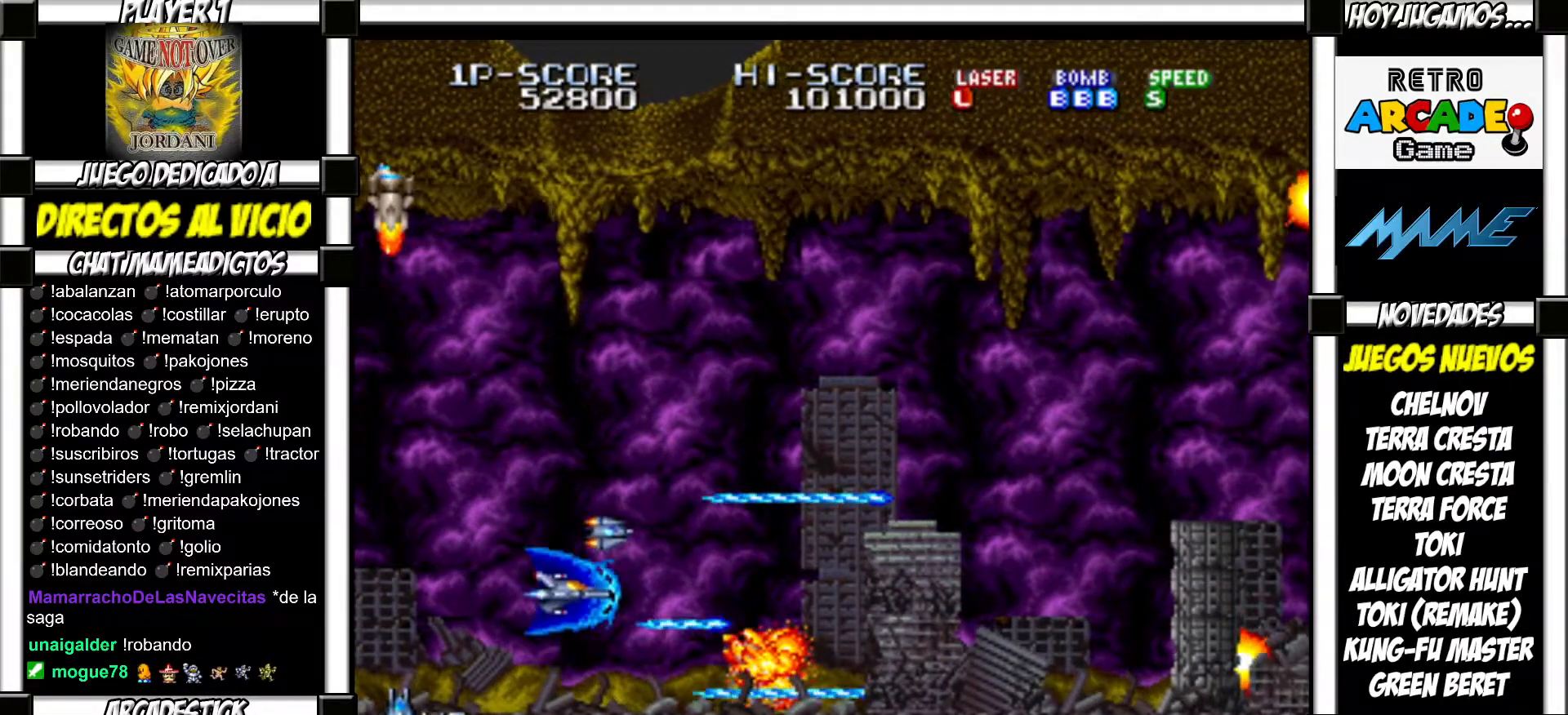
{"buttons": ["SQUARE", "TRIANGLE"], "events": [[33, "SQUARE", "down"], [33, "TRIANGLE", "down"], [67, "TRIANGLE", "up"], [83, "SQUARE", "up"], [167, "SQUARE", "down"], [167, "TRIANGLE", "down"], [200, "SQUARE", "up"], [200, "TRIANGLE", "up"], [317, "SQUARE", "down"], [333, "TRIANGLE", "down"], [367, "SQUARE", "up"], [367, "TRIANGLE", "up"], [483, "SQUARE", "down"], [483, "TRIANGLE", "down"]]}
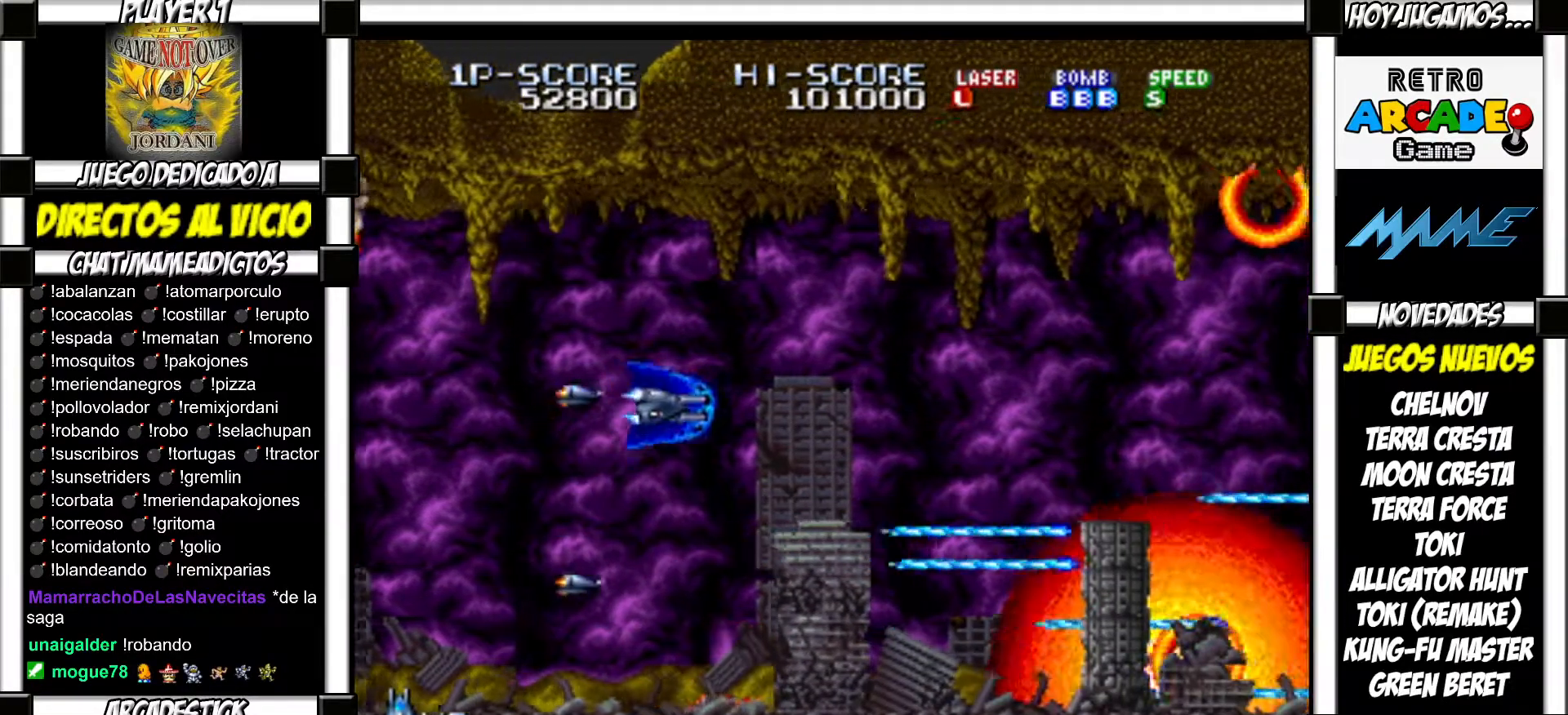
{"buttons": [], "events": [[33, "SQUARE", "up"], [33, "TRIANGLE", "up"], [133, "SQUARE", "down"], [133, "TRIANGLE", "down"], [167, "SQUARE", "up"], [167, "TRIANGLE", "up"], [267, "SQUARE", "down"], [283, "TRIANGLE", "down"], [333, "SQUARE", "up"], [333, "TRIANGLE", "up"], [433, "SQUARE", "down"], [433, "TRIANGLE", "down"], [483, "TRIANGLE", "up"], [500, "SQUARE", "up"]]}
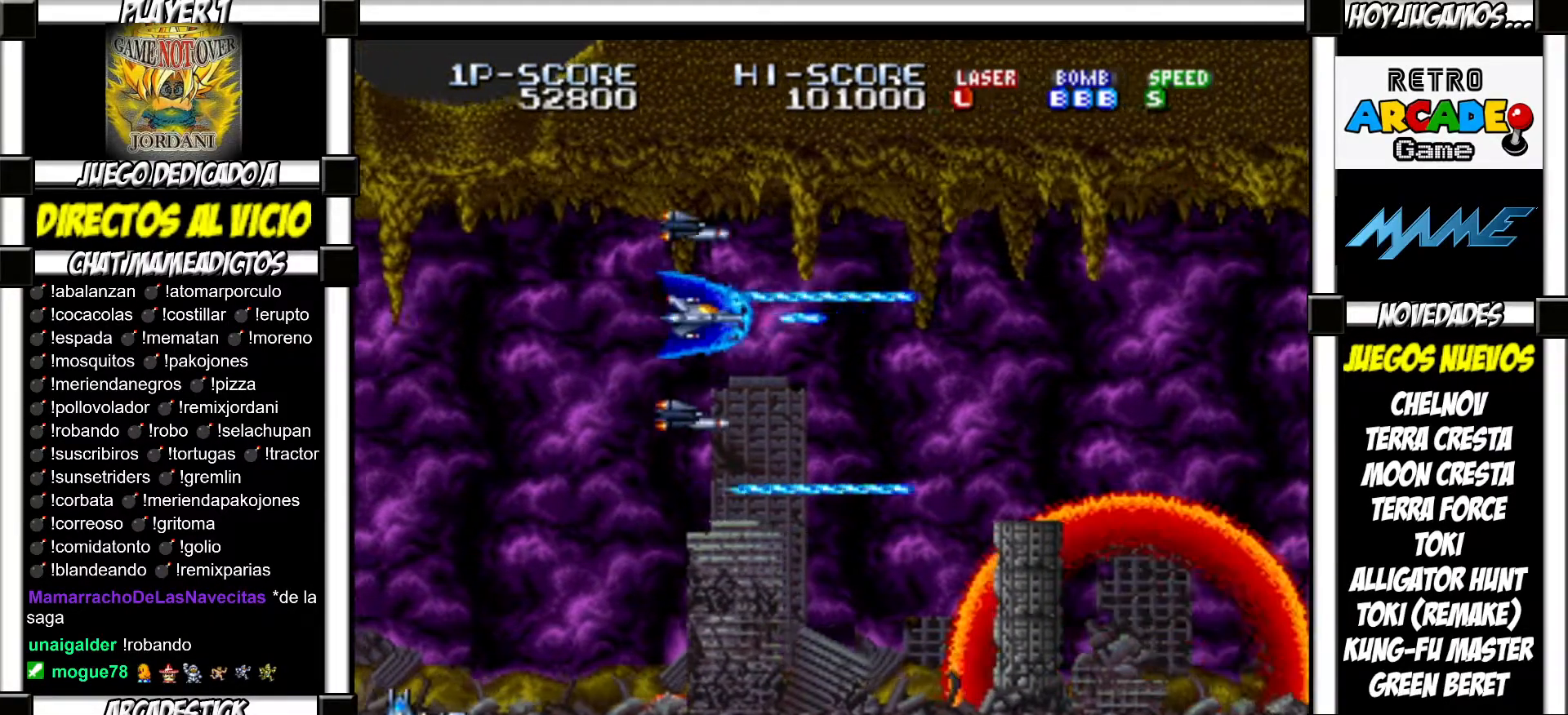
{"buttons": [], "events": [[83, "SQUARE", "down"], [83, "TRIANGLE", "down"], [133, "SQUARE", "up"], [133, "TRIANGLE", "up"], [233, "SQUARE", "down"], [250, "TRIANGLE", "down"], [283, "TRIANGLE", "up"], [300, "SQUARE", "up"], [383, "SQUARE", "down"], [383, "TRIANGLE", "down"], [433, "SQUARE", "up"], [433, "TRIANGLE", "up"]]}
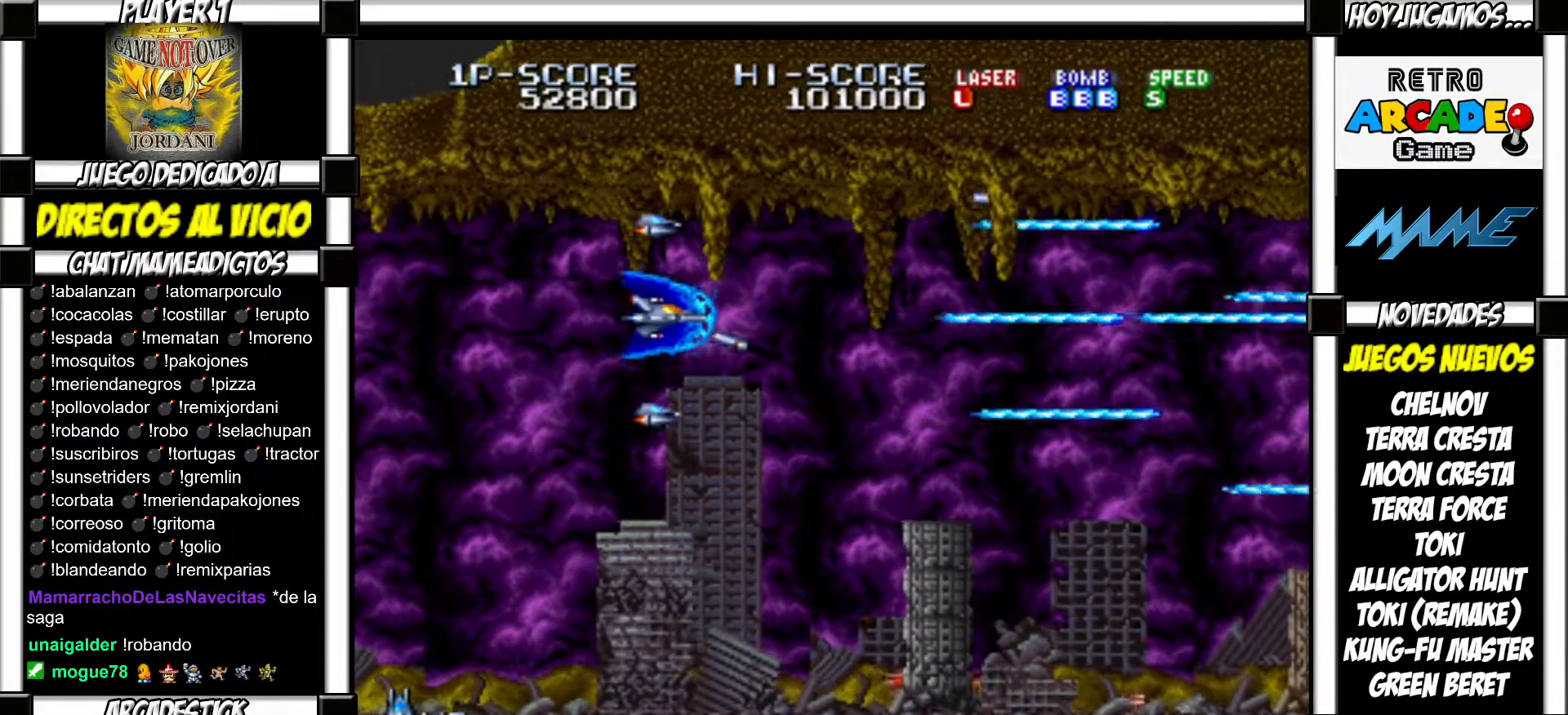
{"buttons": ["SQUARE", "TRIANGLE"], "events": [[33, "SQUARE", "down"], [50, "TRIANGLE", "down"], [83, "SQUARE", "up"], [83, "TRIANGLE", "up"], [183, "SQUARE", "down"], [183, "TRIANGLE", "down"], [233, "SQUARE", "up"], [233, "TRIANGLE", "up"], [350, "SQUARE", "down"], [350, "TRIANGLE", "down"], [383, "SQUARE", "up"], [383, "TRIANGLE", "up"], [500, "SQUARE", "down"], [500, "TRIANGLE", "down"]]}
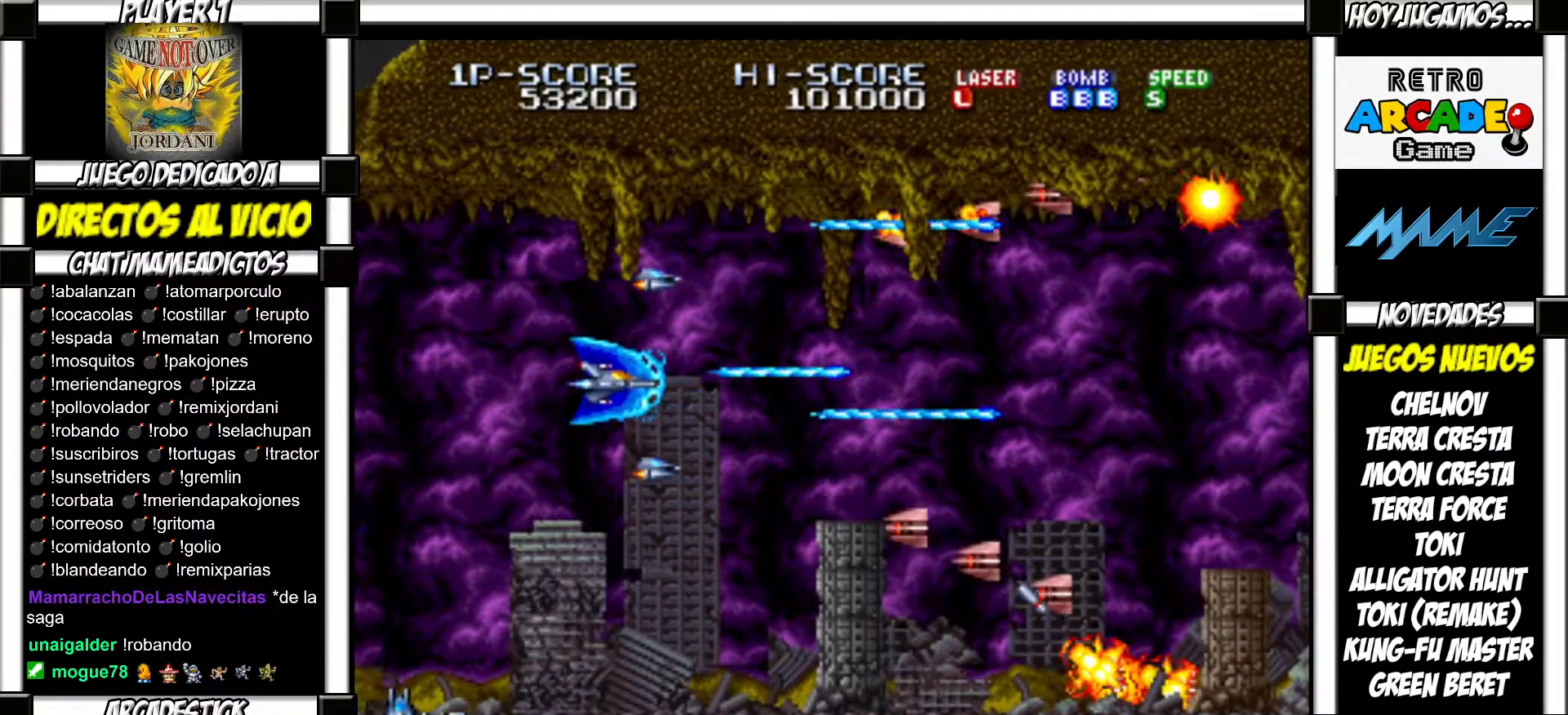
{"buttons": [], "events": [[50, "SQUARE", "up"], [50, "TRIANGLE", "up"], [150, "SQUARE", "down"], [167, "TRIANGLE", "down"], [217, "SQUARE", "up"], [217, "TRIANGLE", "up"], [283, "SQUARE", "down"], [300, "TRIANGLE", "down"], [350, "SQUARE", "up"], [350, "TRIANGLE", "up"], [433, "SQUARE", "down"], [450, "TRIANGLE", "down"], [483, "TRIANGLE", "up"], [500, "SQUARE", "up"]]}
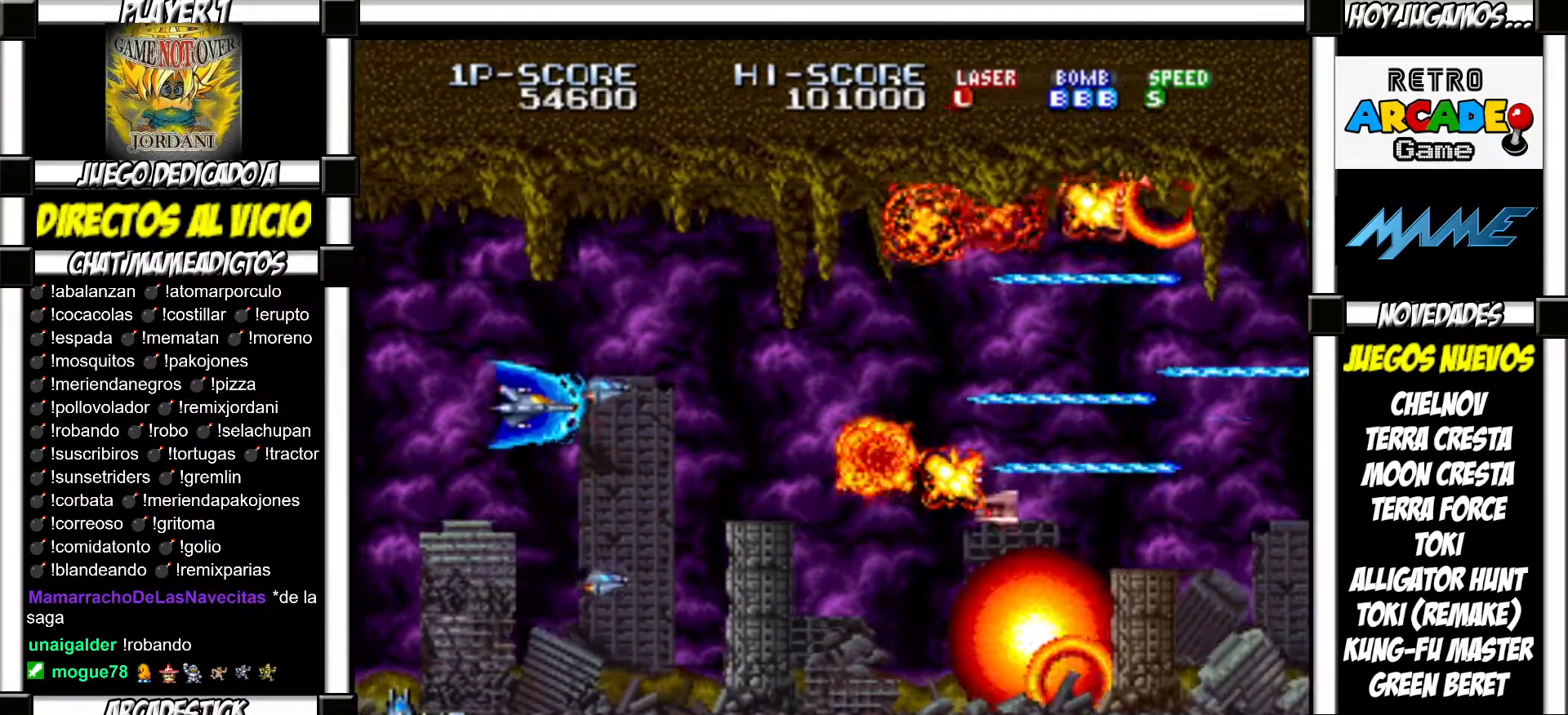
{"buttons": [], "events": [[83, "SQUARE", "down"], [100, "TRIANGLE", "down"], [117, "TRIANGLE", "up"], [133, "SQUARE", "up"], [217, "SQUARE", "down"], [233, "TRIANGLE", "down"], [267, "TRIANGLE", "up"], [283, "SQUARE", "up"], [383, "SQUARE", "down"], [400, "TRIANGLE", "down"], [433, "SQUARE", "up"], [433, "TRIANGLE", "up"]]}
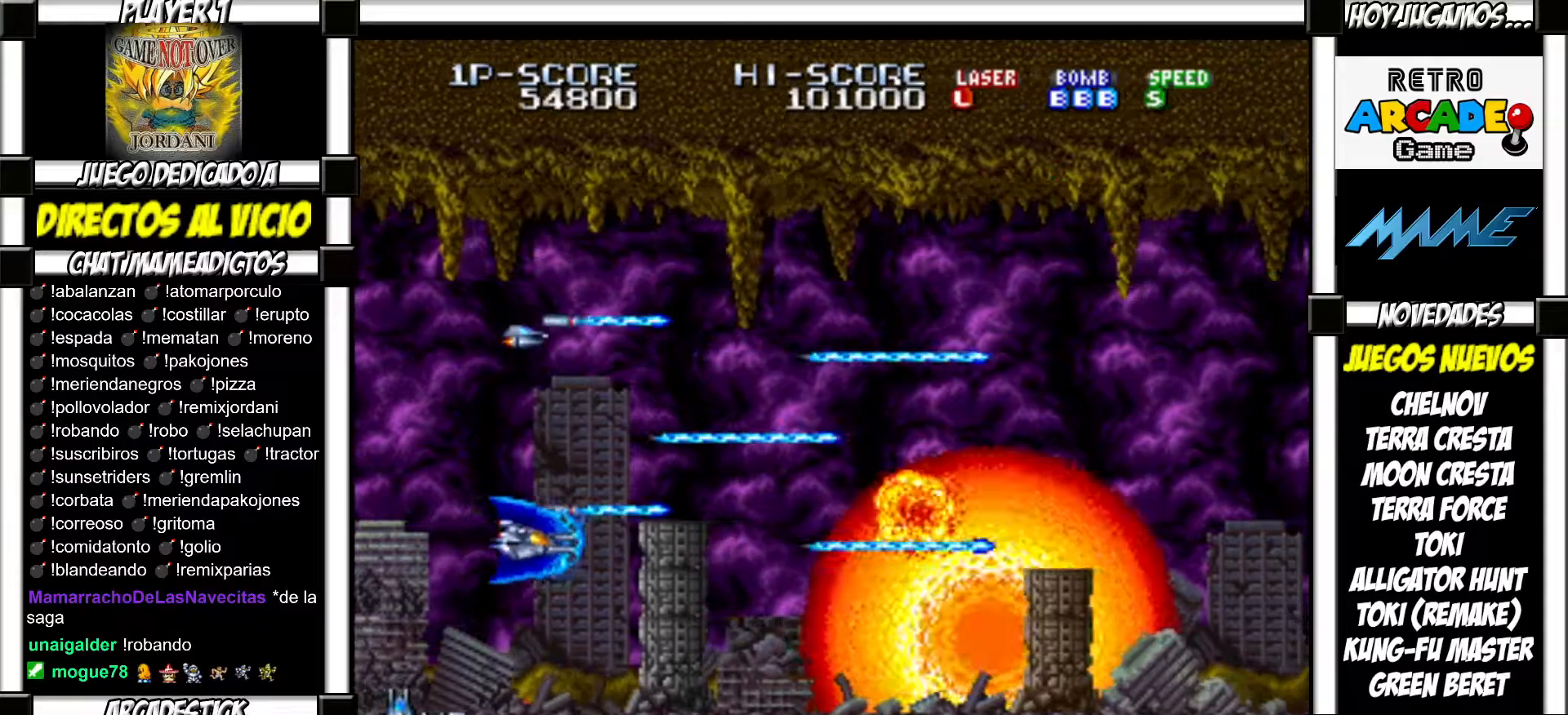
{"buttons": [], "events": [[50, "SQUARE", "down"], [50, "TRIANGLE", "down"], [83, "SQUARE", "up"], [83, "TRIANGLE", "up"], [200, "SQUARE", "down"], [217, "TRIANGLE", "down"], [250, "SQUARE", "up"], [250, "TRIANGLE", "up"], [367, "SQUARE", "down"], [383, "TRIANGLE", "down"], [417, "SQUARE", "up"], [417, "TRIANGLE", "up"]]}
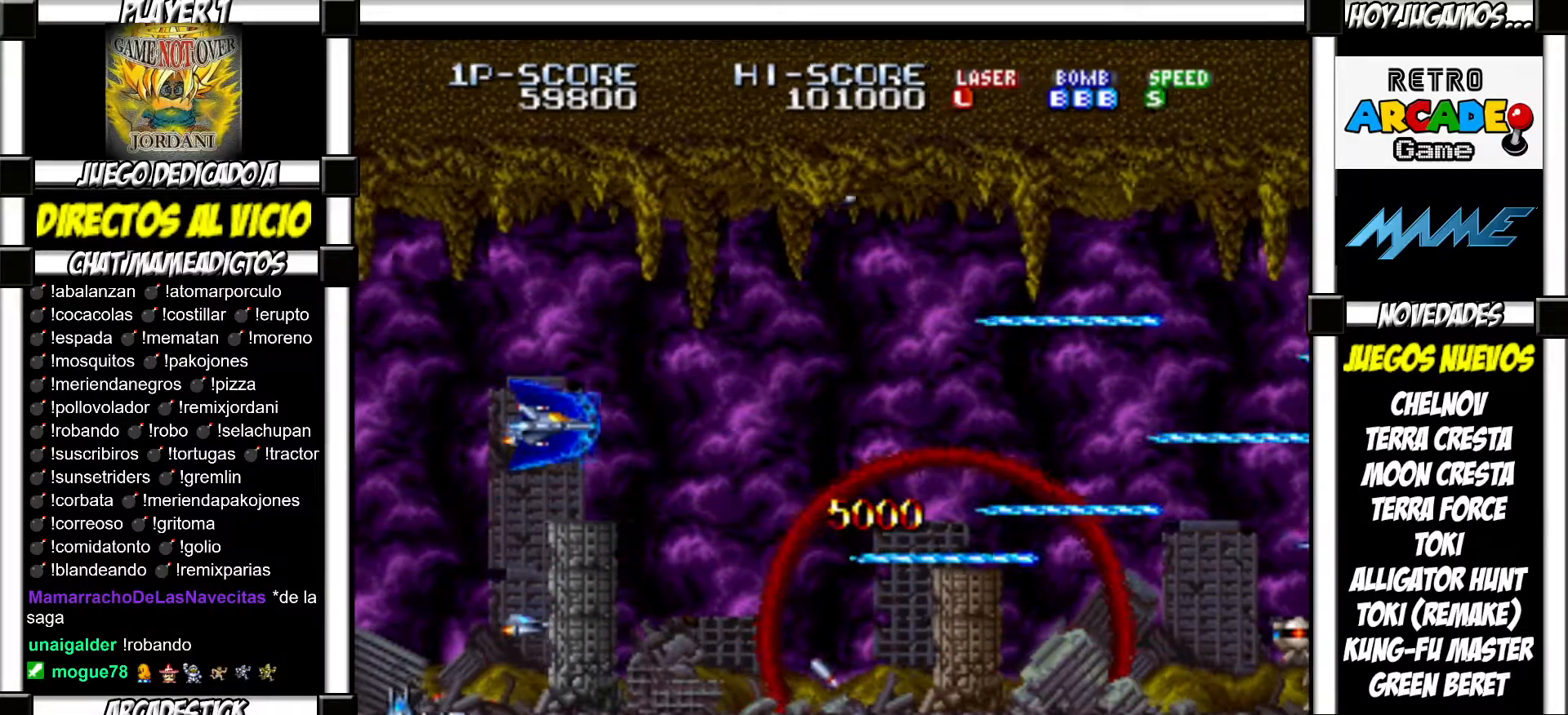
{"buttons": ["SQUARE", "TRIANGLE"], "events": [[17, "SQUARE", "down"], [33, "TRIANGLE", "down"], [83, "SQUARE", "up"], [83, "TRIANGLE", "up"], [183, "SQUARE", "down"], [200, "TRIANGLE", "down"], [233, "SQUARE", "up"], [233, "TRIANGLE", "up"], [333, "SQUARE", "down"], [333, "TRIANGLE", "down"], [383, "TRIANGLE", "up"], [400, "SQUARE", "up"], [500, "SQUARE", "down"], [500, "TRIANGLE", "down"]]}
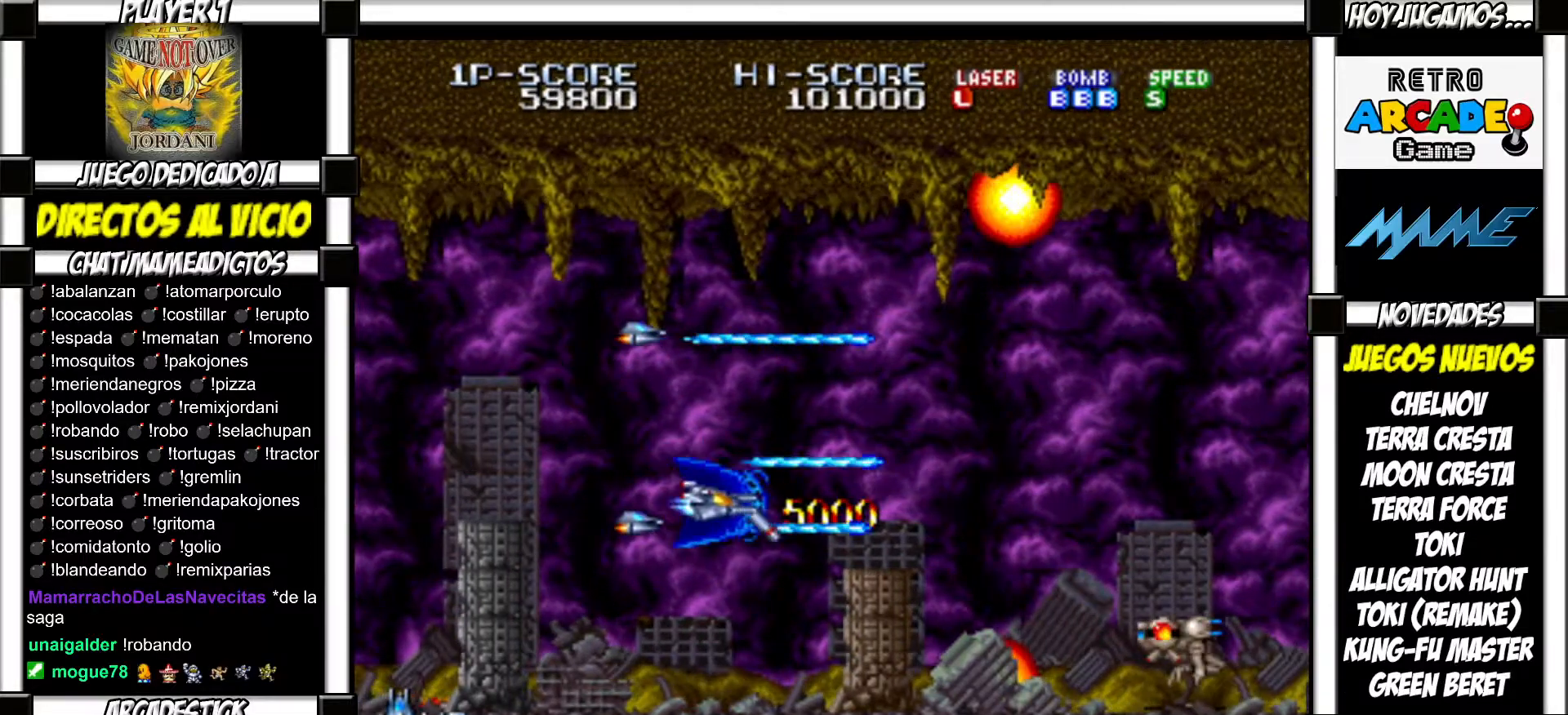
{"buttons": ["SQUARE"], "events": [[50, "SQUARE", "up"], [50, "TRIANGLE", "up"], [133, "SQUARE", "down"], [167, "TRIANGLE", "down"], [217, "SQUARE", "up"], [217, "TRIANGLE", "up"], [300, "SQUARE", "down"], [317, "TRIANGLE", "down"], [350, "TRIANGLE", "up"], [367, "SQUARE", "up"], [450, "SQUARE", "down"], [450, "TRIANGLE", "down"], [500, "TRIANGLE", "up"]]}
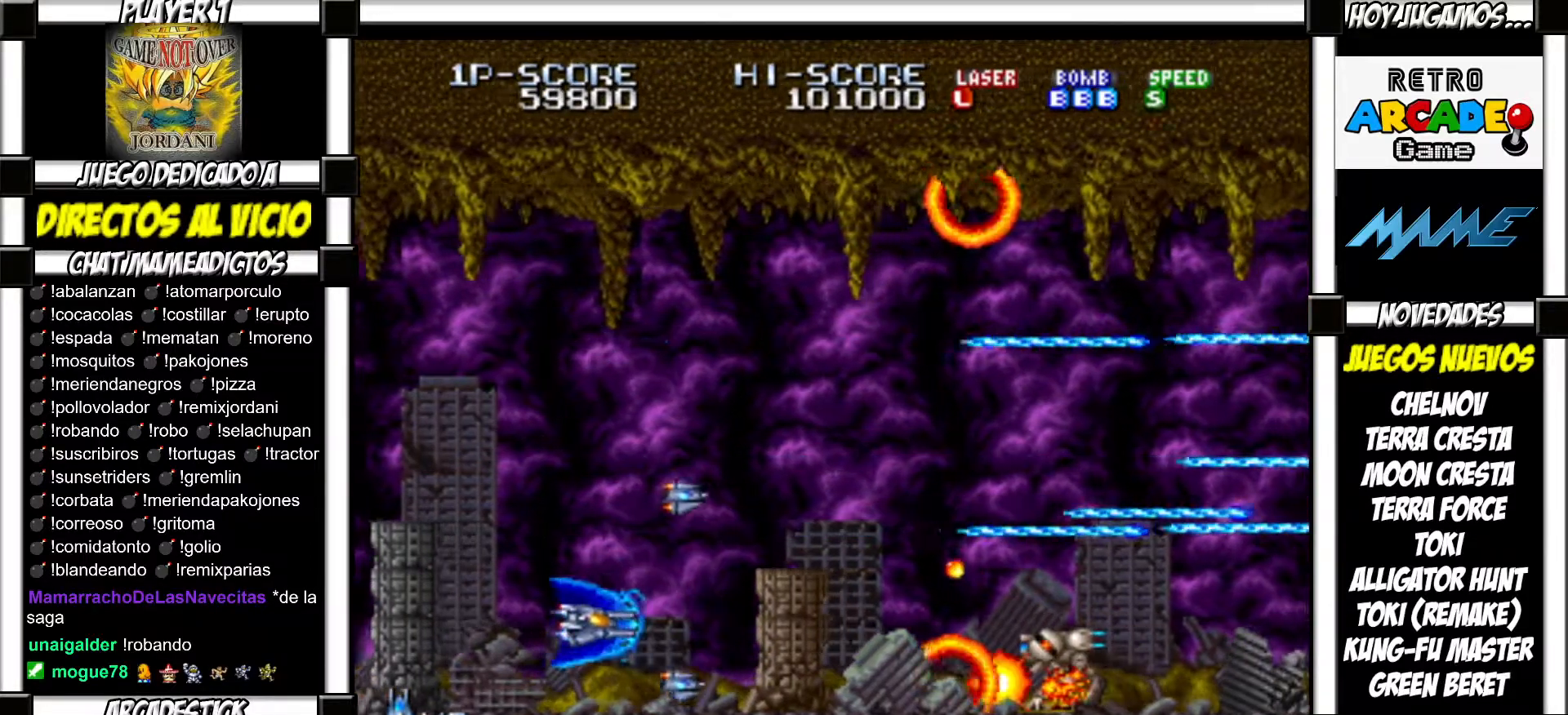
{"buttons": [], "events": [[17, "SQUARE", "up"], [83, "SQUARE", "down"], [100, "TRIANGLE", "down"], [133, "TRIANGLE", "up"], [150, "SQUARE", "up"], [250, "SQUARE", "down"], [267, "TRIANGLE", "down"], [300, "SQUARE", "up"], [300, "TRIANGLE", "up"], [417, "SQUARE", "down"], [417, "TRIANGLE", "down"], [467, "SQUARE", "up"], [467, "TRIANGLE", "up"]]}
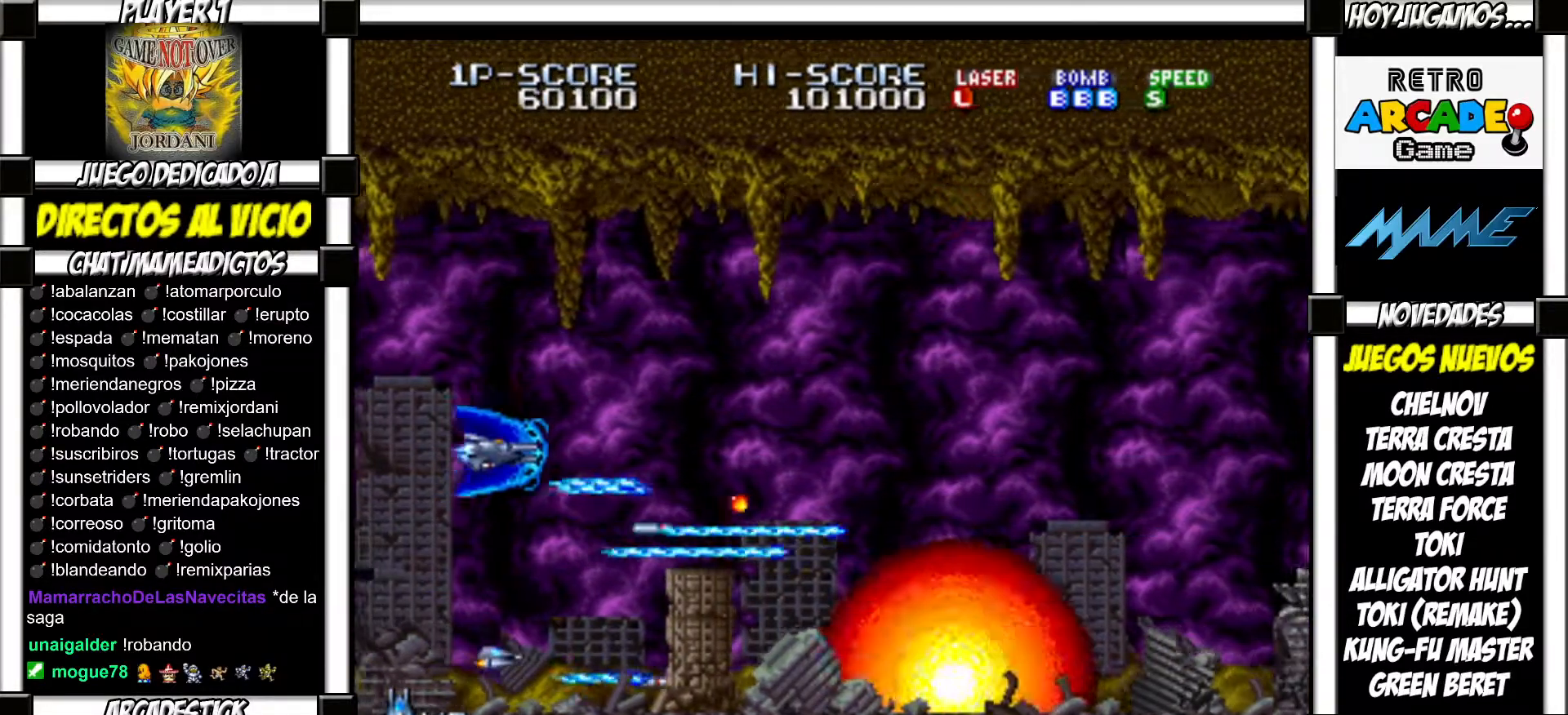
{"buttons": [], "events": [[67, "SQUARE", "down"], [67, "TRIANGLE", "down"], [100, "TRIANGLE", "up"], [117, "SQUARE", "up"], [200, "SQUARE", "down"], [233, "TRIANGLE", "down"], [250, "TRIANGLE", "up"], [267, "SQUARE", "up"], [367, "SQUARE", "down"], [383, "TRIANGLE", "down"], [433, "TRIANGLE", "up"], [450, "SQUARE", "up"]]}
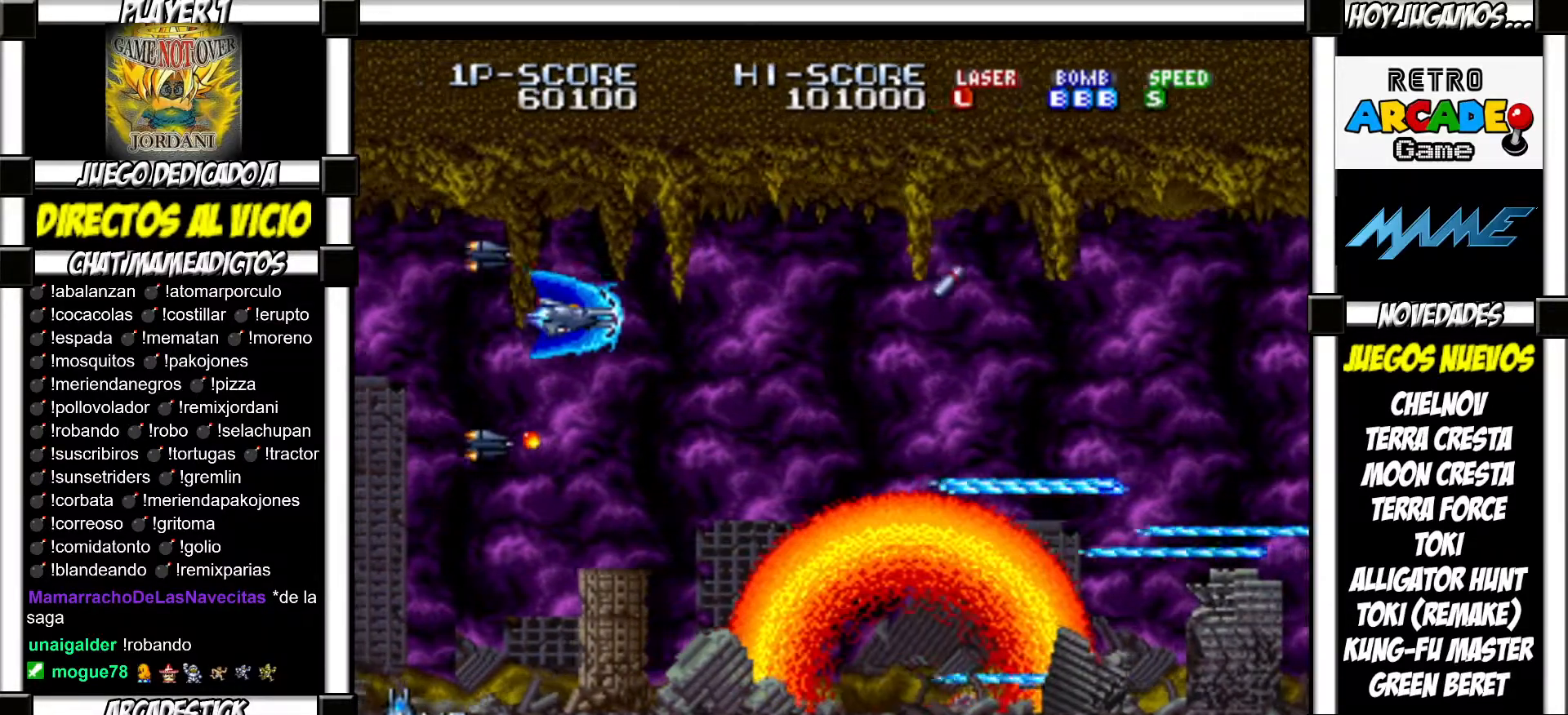
{"buttons": ["SQUARE", "TRIANGLE"], "events": [[17, "SQUARE", "down"], [33, "TRIANGLE", "down"], [83, "SQUARE", "up"], [83, "TRIANGLE", "up"], [183, "SQUARE", "down"], [183, "TRIANGLE", "down"], [250, "SQUARE", "up"], [250, "TRIANGLE", "up"], [317, "SQUARE", "down"], [350, "TRIANGLE", "down"], [383, "SQUARE", "up"], [383, "TRIANGLE", "up"], [467, "SQUARE", "down"], [483, "TRIANGLE", "down"]]}
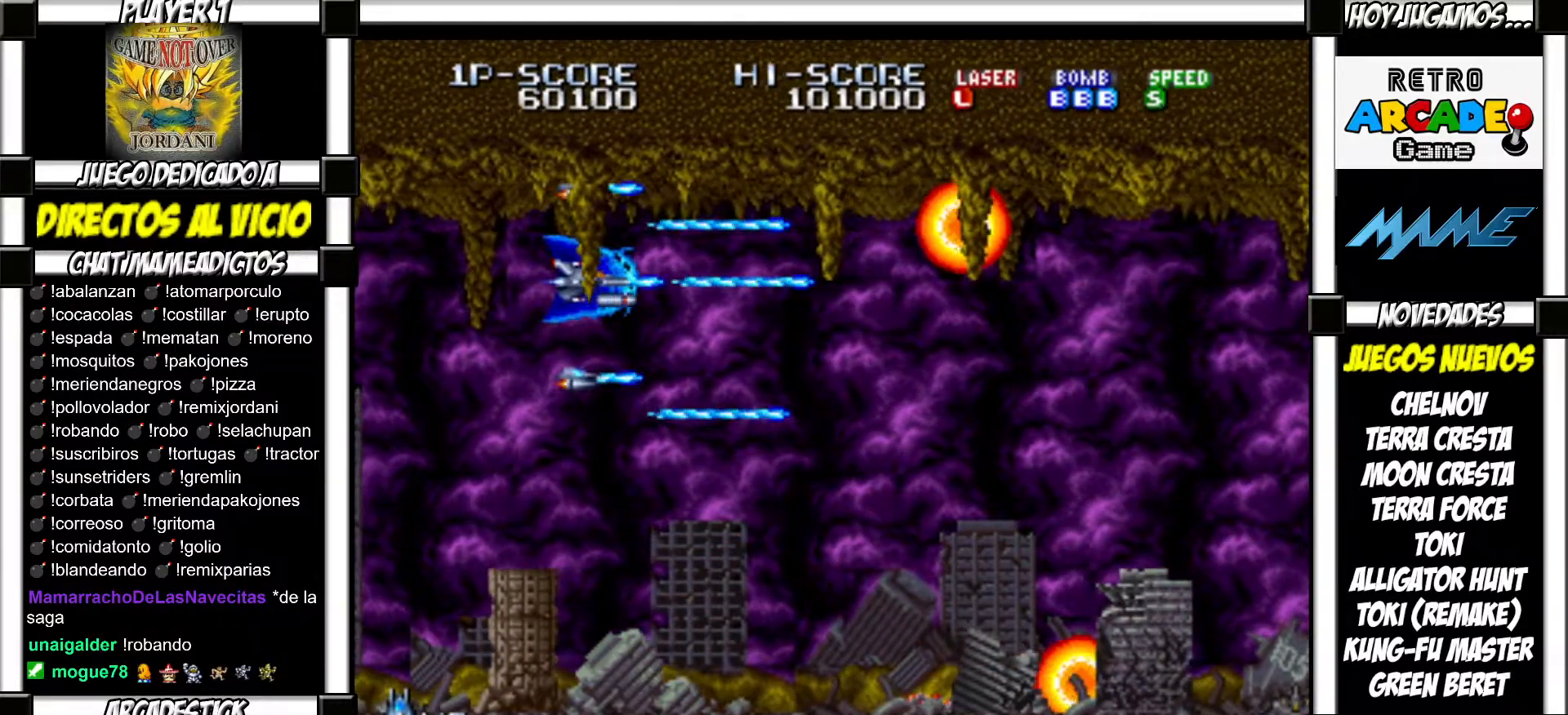
{"buttons": ["SQUARE", "TRIANGLE"], "events": [[33, "TRIANGLE", "up"], [50, "SQUARE", "up"], [117, "SQUARE", "down"], [150, "TRIANGLE", "down"], [183, "SQUARE", "up"], [183, "TRIANGLE", "up"], [283, "SQUARE", "down"], [300, "TRIANGLE", "down"], [350, "SQUARE", "up"], [350, "TRIANGLE", "up"], [450, "SQUARE", "down"], [450, "TRIANGLE", "down"]]}
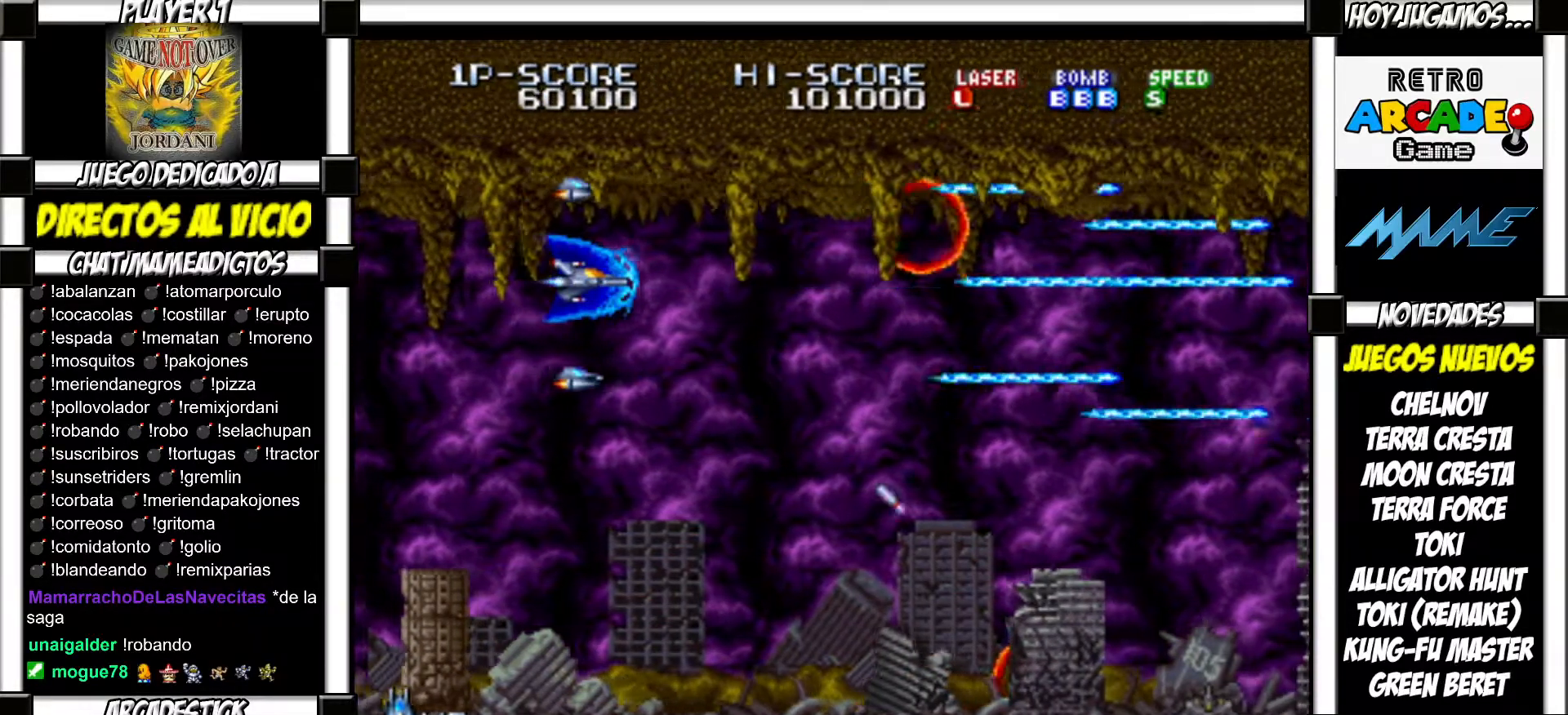
{"buttons": [], "events": [[17, "SQUARE", "up"], [17, "TRIANGLE", "up"], [100, "SQUARE", "down"], [133, "TRIANGLE", "down"], [150, "TRIANGLE", "up"], [167, "SQUARE", "up"], [267, "SQUARE", "down"], [283, "TRIANGLE", "down"], [317, "TRIANGLE", "up"], [333, "SQUARE", "up"], [417, "SQUARE", "down"], [417, "TRIANGLE", "down"], [483, "SQUARE", "up"], [483, "TRIANGLE", "up"]]}
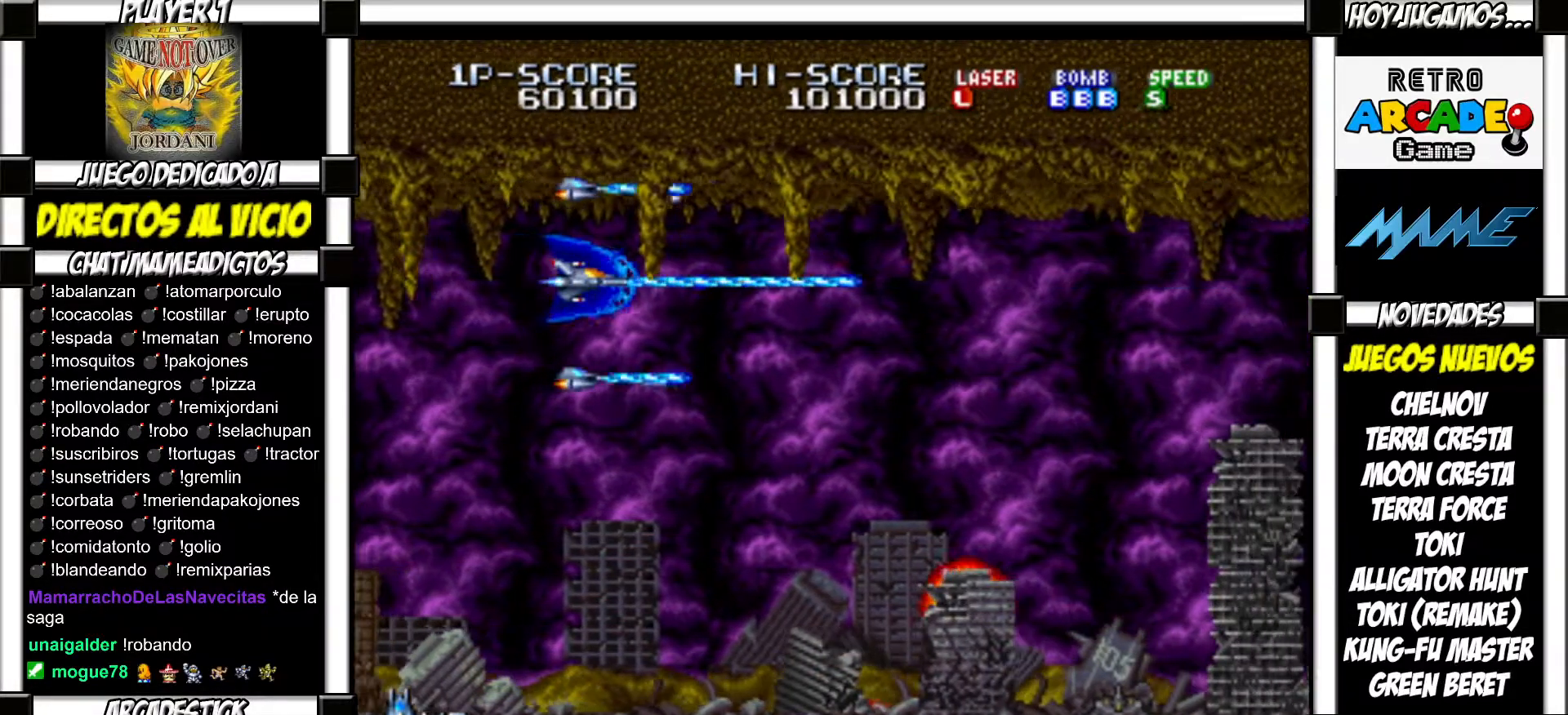
{"buttons": [], "events": [[83, "SQUARE", "down"], [83, "TRIANGLE", "down"], [133, "TRIANGLE", "up"], [150, "SQUARE", "up"], [233, "SQUARE", "down"], [317, "SQUARE", "up"], [400, "TRIANGLE", "down"], [417, "SQUARE", "down"], [433, "SQUARE", "up"], [450, "TRIANGLE", "up"]]}
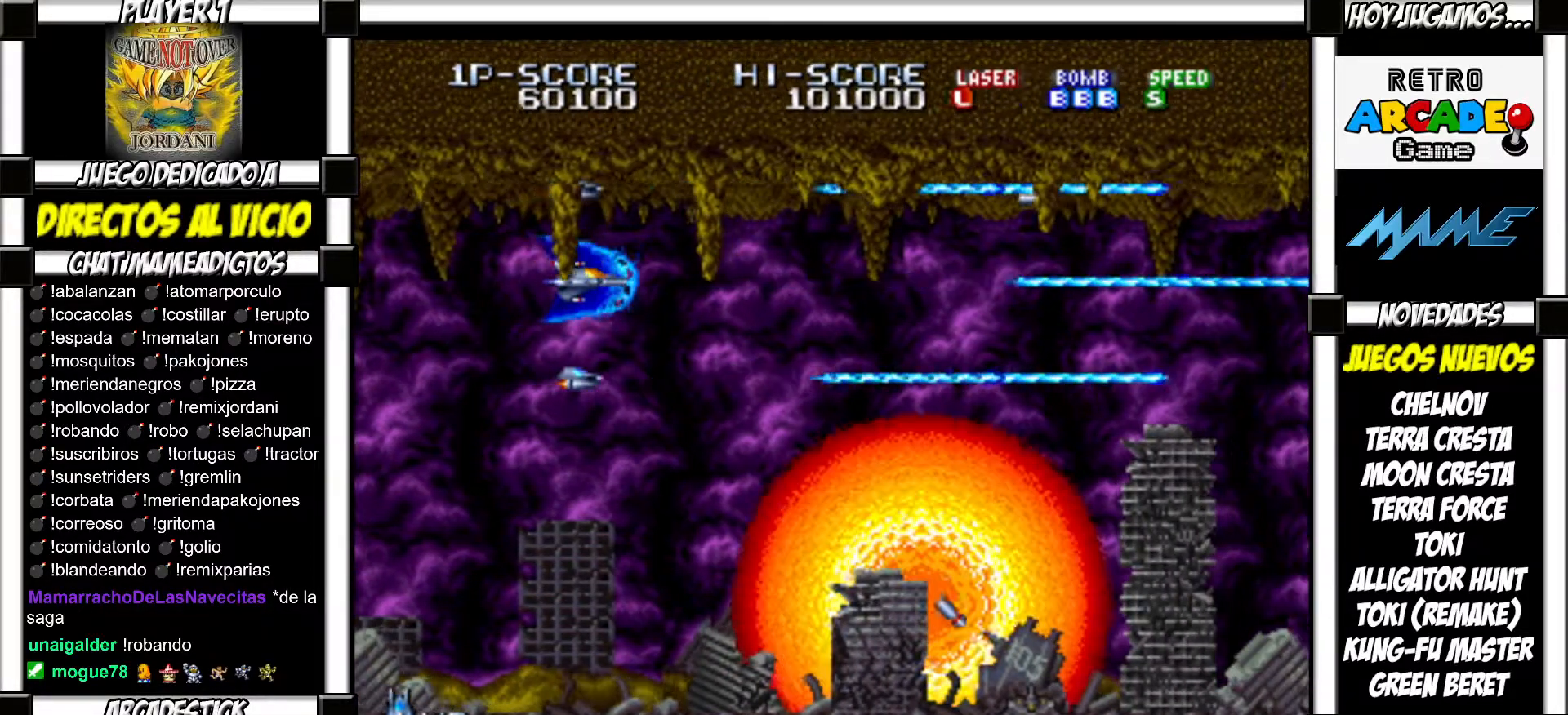
{"buttons": [], "events": [[33, "SQUARE", "down"], [33, "TRIANGLE", "down"], [67, "SQUARE", "up"], [67, "TRIANGLE", "up"], [183, "SQUARE", "down"], [183, "TRIANGLE", "down"], [217, "SQUARE", "up"], [217, "TRIANGLE", "up"], [283, "SQUARE", "down"], [350, "SQUARE", "up"], [417, "SQUARE", "down"], [467, "SQUARE", "up"]]}
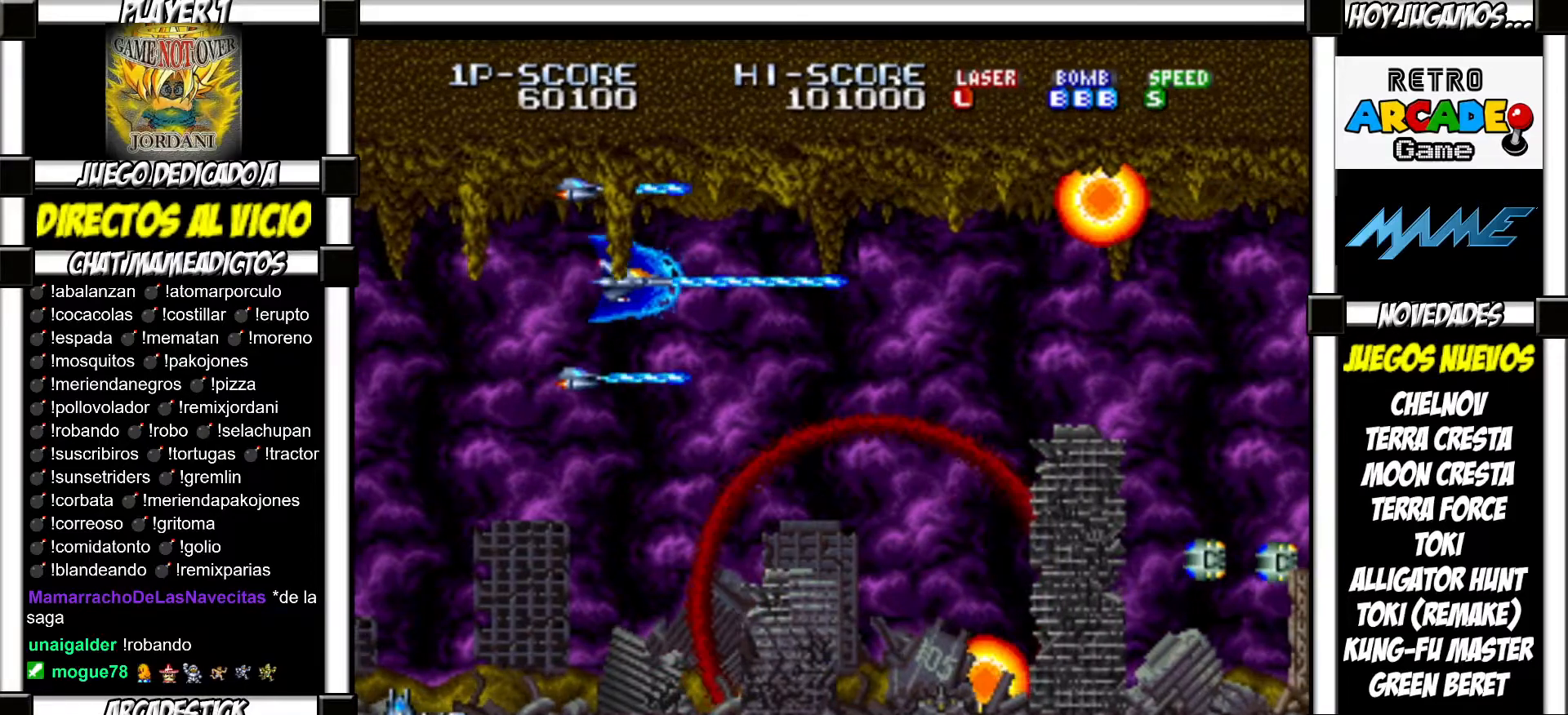
{"buttons": ["SQUARE", "TRIANGLE"], "events": [[67, "SQUARE", "down"], [100, "SQUARE", "up"], [183, "SQUARE", "down"], [217, "TRIANGLE", "down"], [233, "SQUARE", "up"], [233, "TRIANGLE", "up"], [333, "SQUARE", "down"], [350, "TRIANGLE", "down"], [367, "SQUARE", "up"], [367, "TRIANGLE", "up"], [467, "SQUARE", "down"], [483, "TRIANGLE", "down"]]}
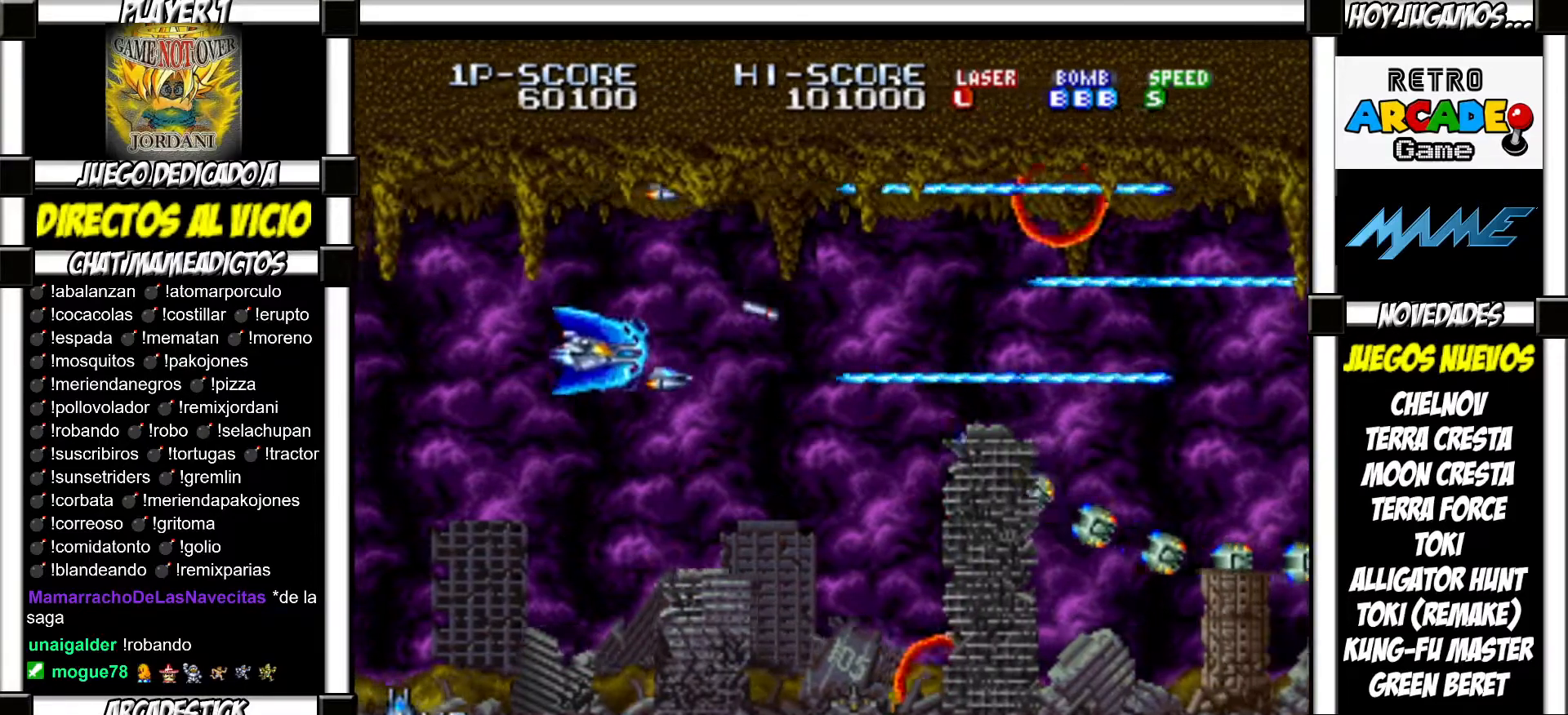
{"buttons": ["SQUARE", "TRIANGLE"], "events": [[17, "SQUARE", "up"], [17, "TRIANGLE", "up"], [100, "SQUARE", "down"], [117, "TRIANGLE", "down"], [133, "TRIANGLE", "up"], [150, "SQUARE", "up"], [217, "SQUARE", "down"], [233, "TRIANGLE", "down"], [267, "SQUARE", "up"], [267, "TRIANGLE", "up"], [367, "SQUARE", "down"], [367, "TRIANGLE", "down"], [417, "SQUARE", "up"], [417, "TRIANGLE", "up"], [500, "SQUARE", "down"], [500, "TRIANGLE", "down"]]}
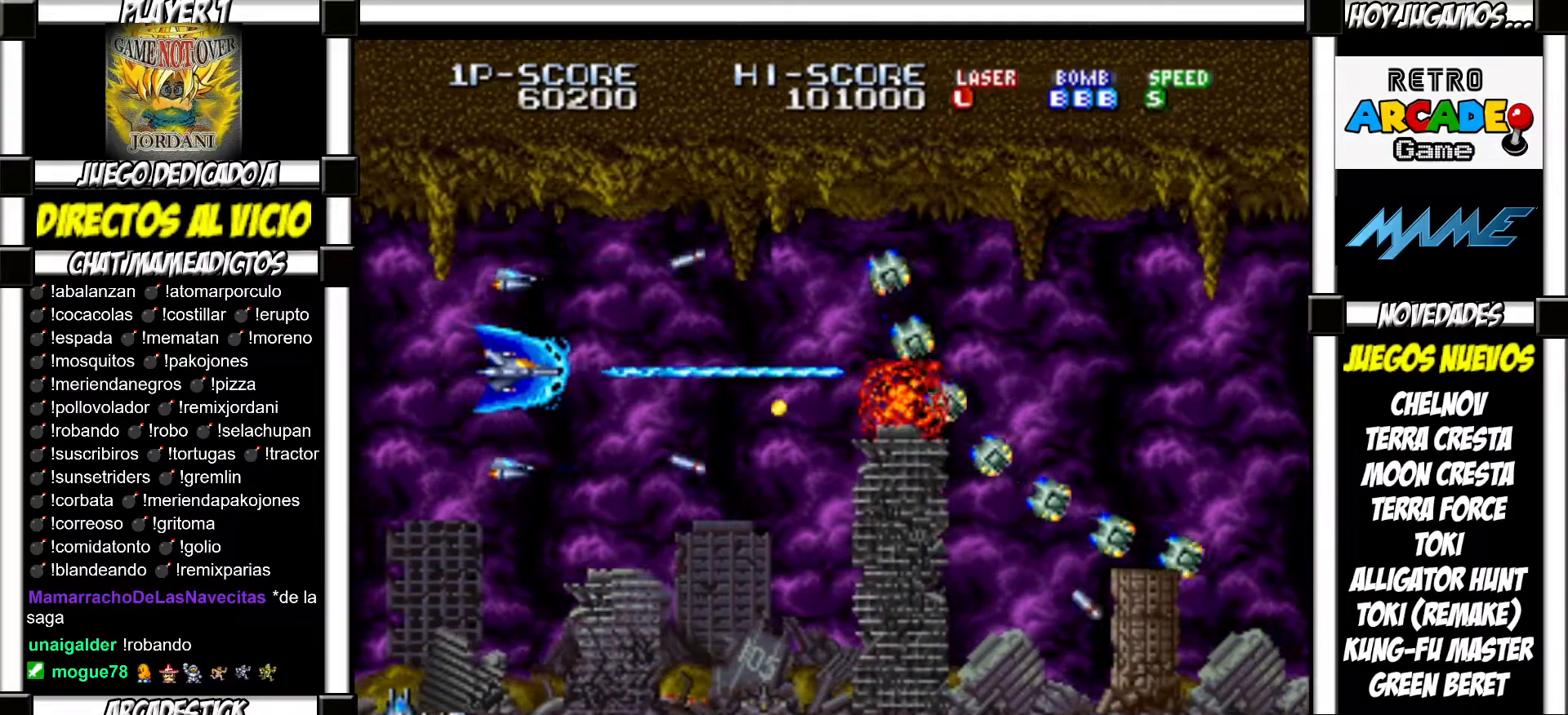
{"buttons": [], "events": [[50, "SQUARE", "up"], [50, "TRIANGLE", "up"], [150, "SQUARE", "down"], [150, "TRIANGLE", "down"], [200, "SQUARE", "up"], [200, "TRIANGLE", "up"], [300, "SQUARE", "down"], [300, "TRIANGLE", "down"], [333, "SQUARE", "up"], [333, "TRIANGLE", "up"], [433, "SQUARE", "down"], [433, "TRIANGLE", "down"], [467, "TRIANGLE", "up"], [483, "SQUARE", "up"]]}
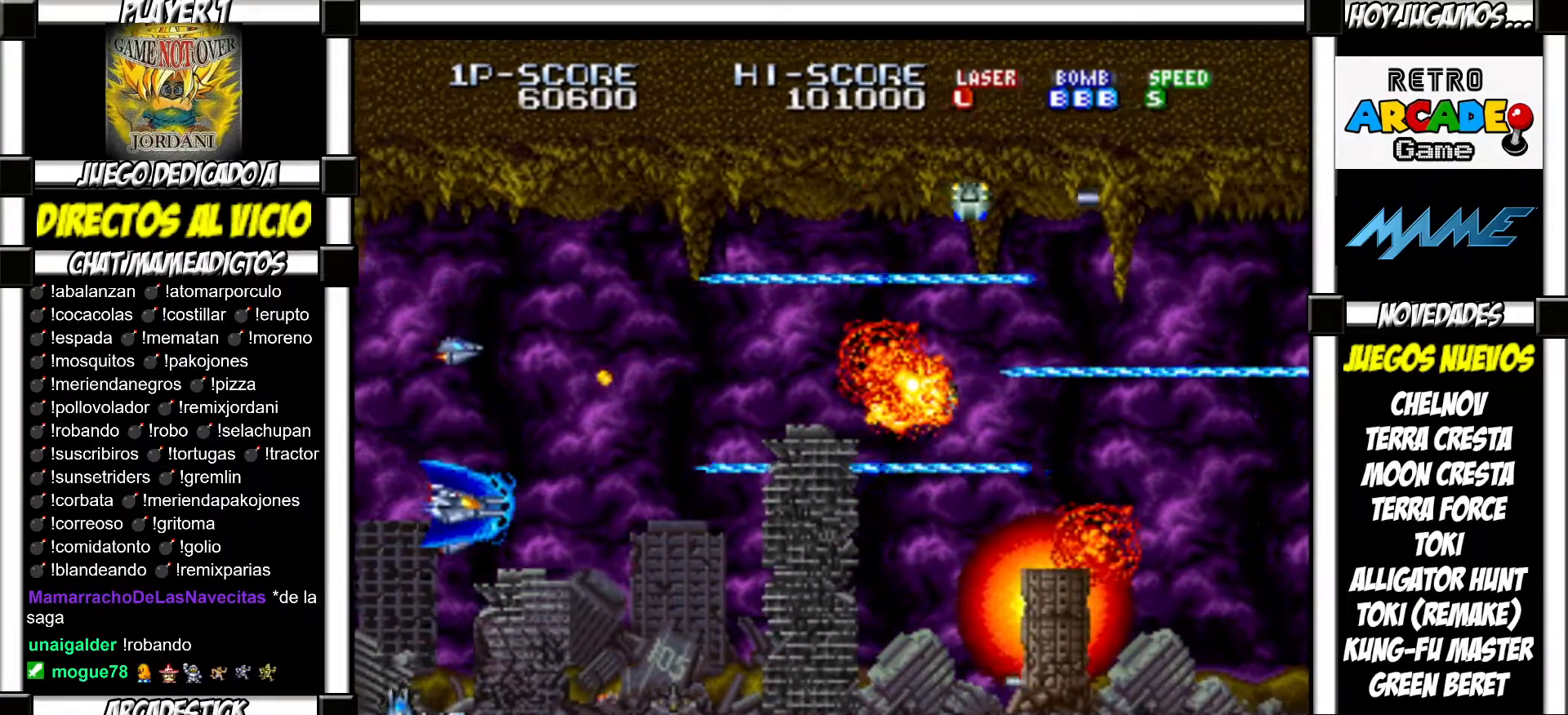
{"buttons": [], "events": [[67, "SQUARE", "down"], [83, "TRIANGLE", "down"], [133, "SQUARE", "up"], [133, "TRIANGLE", "up"], [233, "SQUARE", "down"], [233, "TRIANGLE", "down"], [267, "TRIANGLE", "up"], [283, "SQUARE", "up"], [383, "SQUARE", "down"], [383, "TRIANGLE", "down"], [417, "SQUARE", "up"], [417, "TRIANGLE", "up"]]}
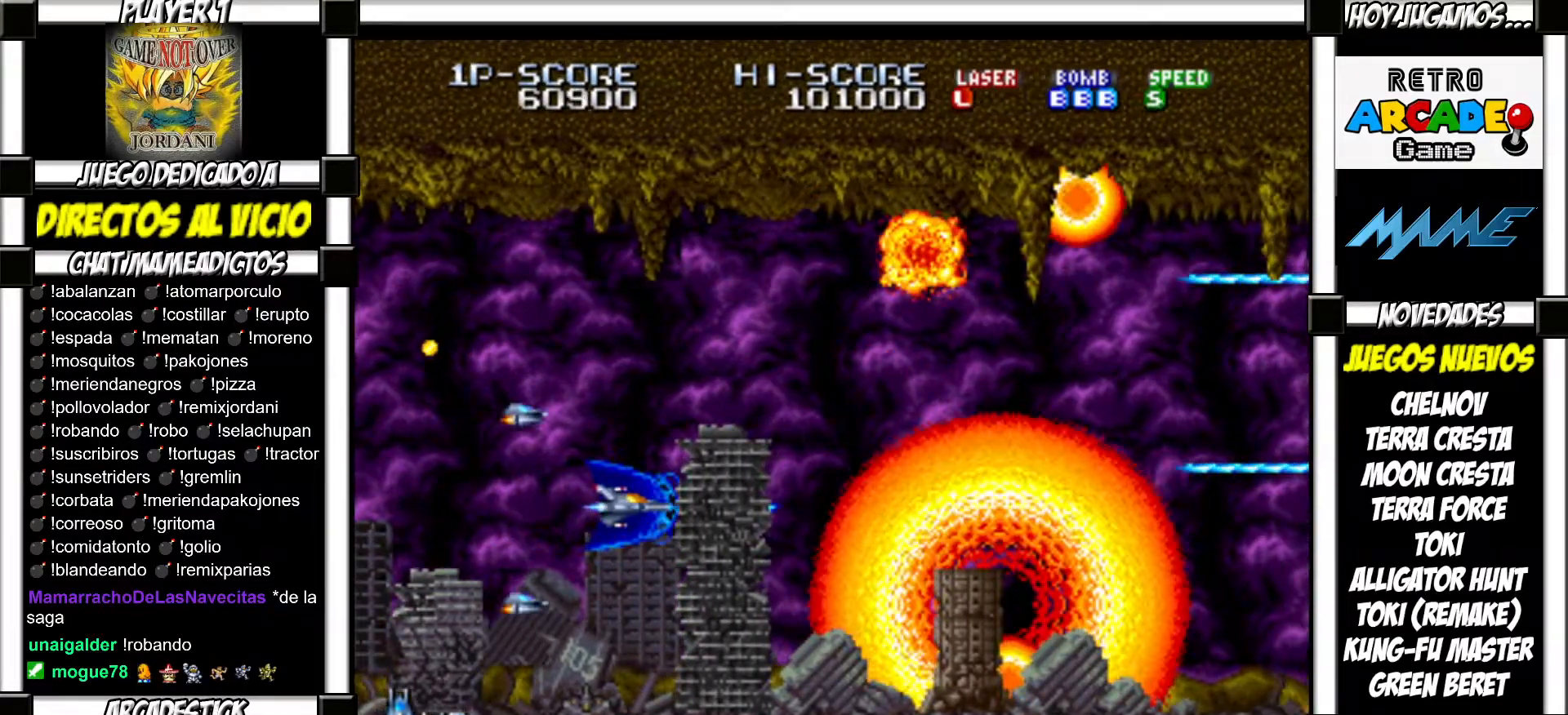
{"buttons": ["SQUARE", "TRIANGLE"], "events": [[17, "SQUARE", "down"], [33, "TRIANGLE", "down"], [67, "TRIANGLE", "up"], [83, "SQUARE", "up"], [167, "SQUARE", "down"], [183, "TRIANGLE", "down"], [217, "SQUARE", "up"], [217, "TRIANGLE", "up"], [317, "SQUARE", "down"], [317, "TRIANGLE", "down"], [367, "SQUARE", "up"], [367, "TRIANGLE", "up"], [483, "SQUARE", "down"], [483, "TRIANGLE", "down"]]}